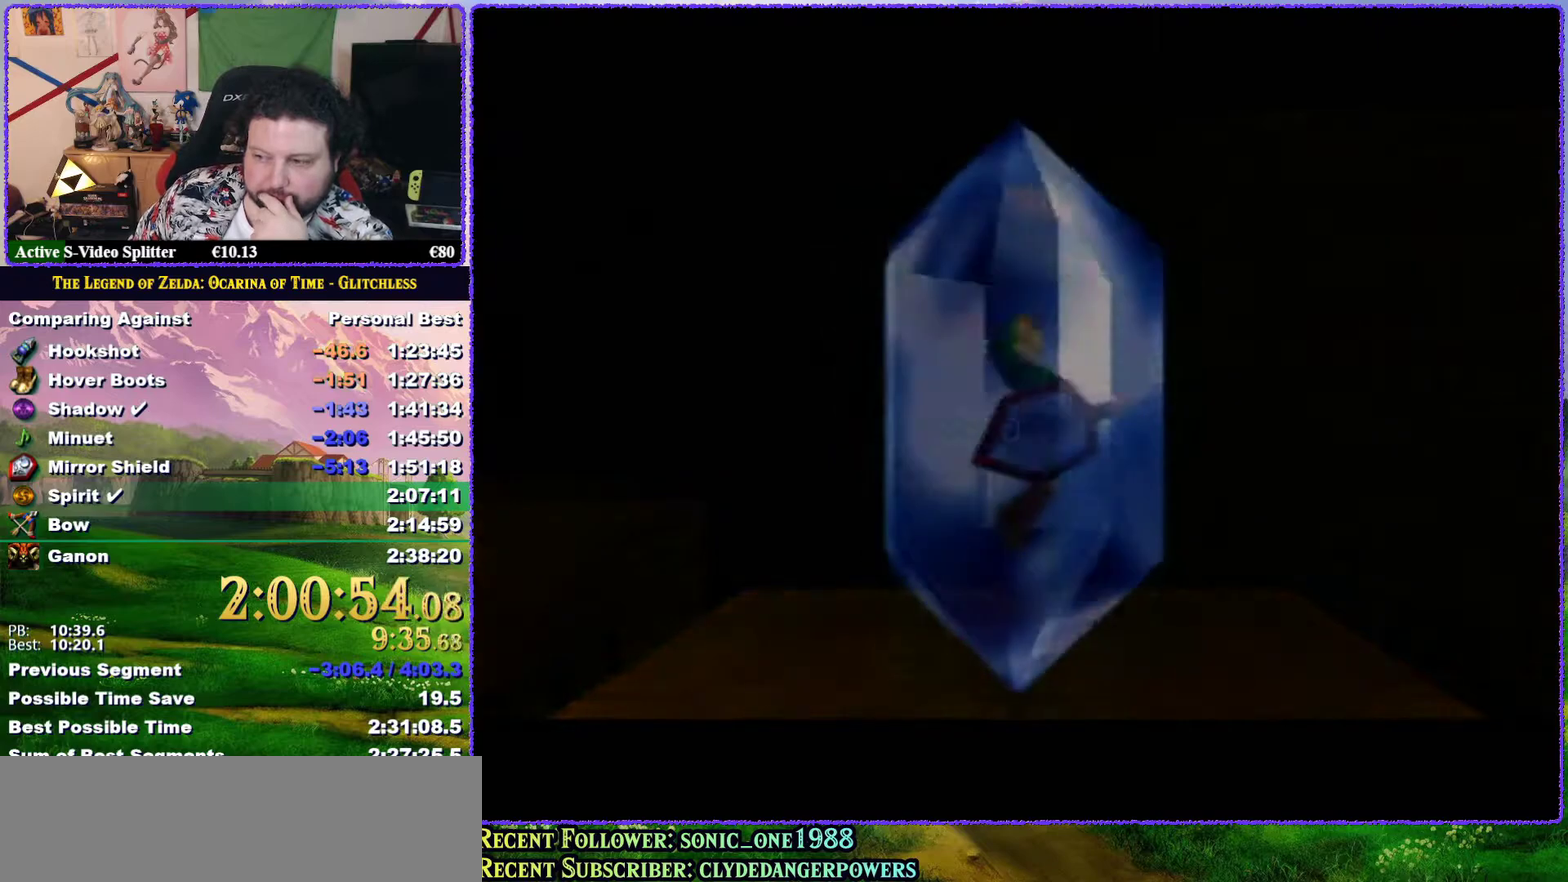
Gameplay with a controller (Nintendo layout); each line is a JSON object with the inputs held at the frame after it. "events" lists button and stick changes between this image and that frame as [ms after this image, input, new state], when the widget could be followed in between. Not read: L3 R3.
{"buttons": ["A", "B"], "left_stick": "center", "events": [[33, "A", "down"], [33, "B", "down"], [100, "B", "up"], [250, "A", "up"], [317, "A", "down"], [317, "B", "down"], [400, "A", "up"], [400, "B", "up"], [467, "A", "down"], [467, "B", "down"]]}
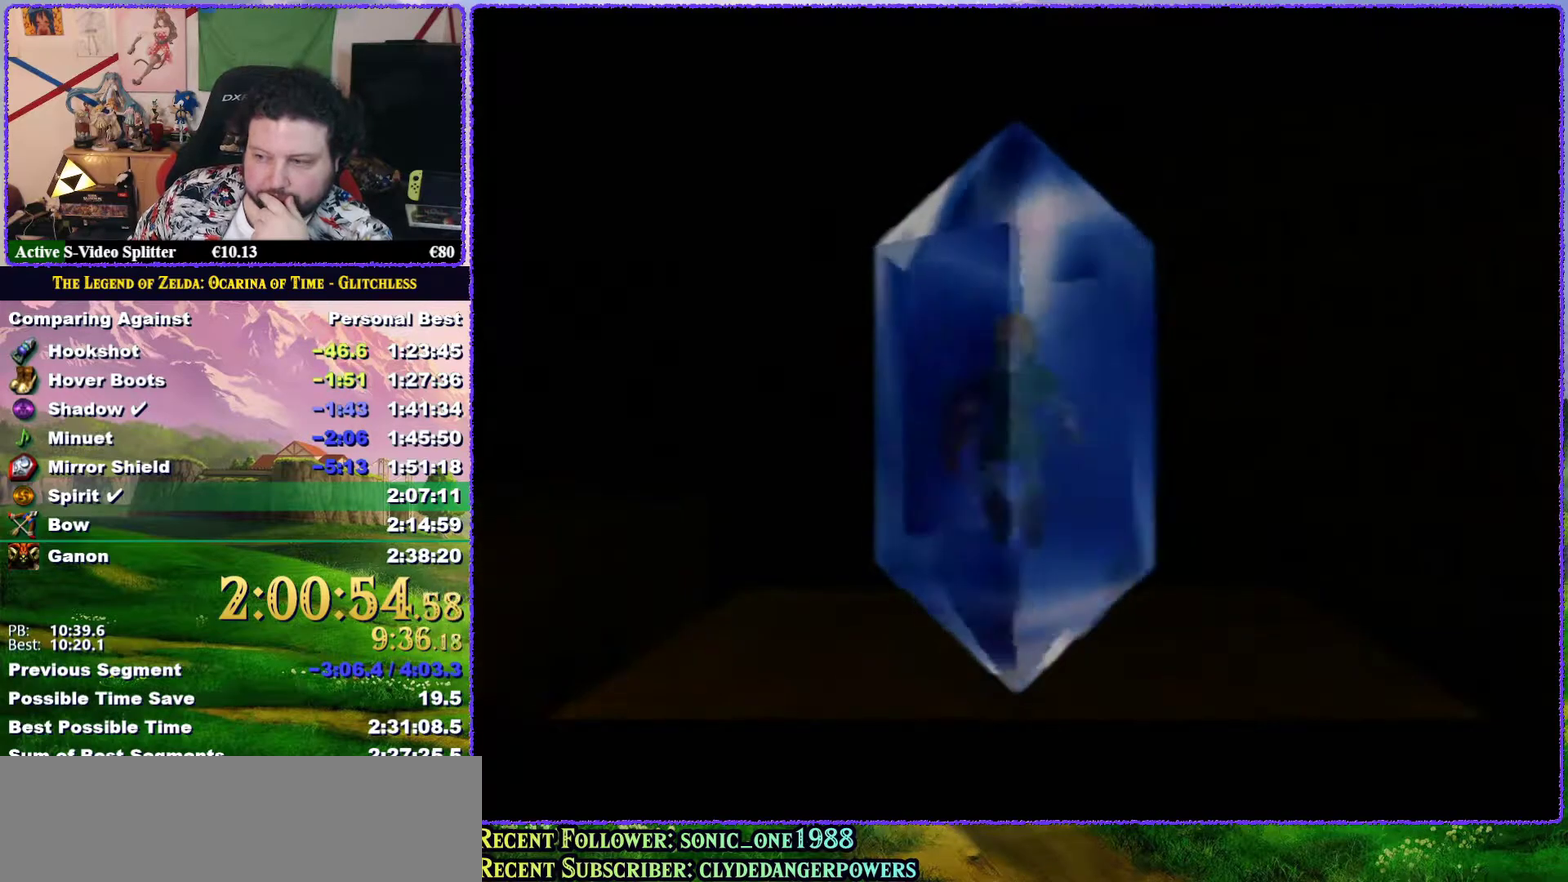
{"buttons": ["B"], "left_stick": "center", "events": [[33, "B", "up"], [67, "A", "up"], [117, "A", "down"], [117, "B", "down"], [217, "A", "up"], [217, "B", "up"], [283, "A", "down"], [283, "B", "down"], [383, "A", "up"], [383, "B", "up"], [467, "B", "down"]]}
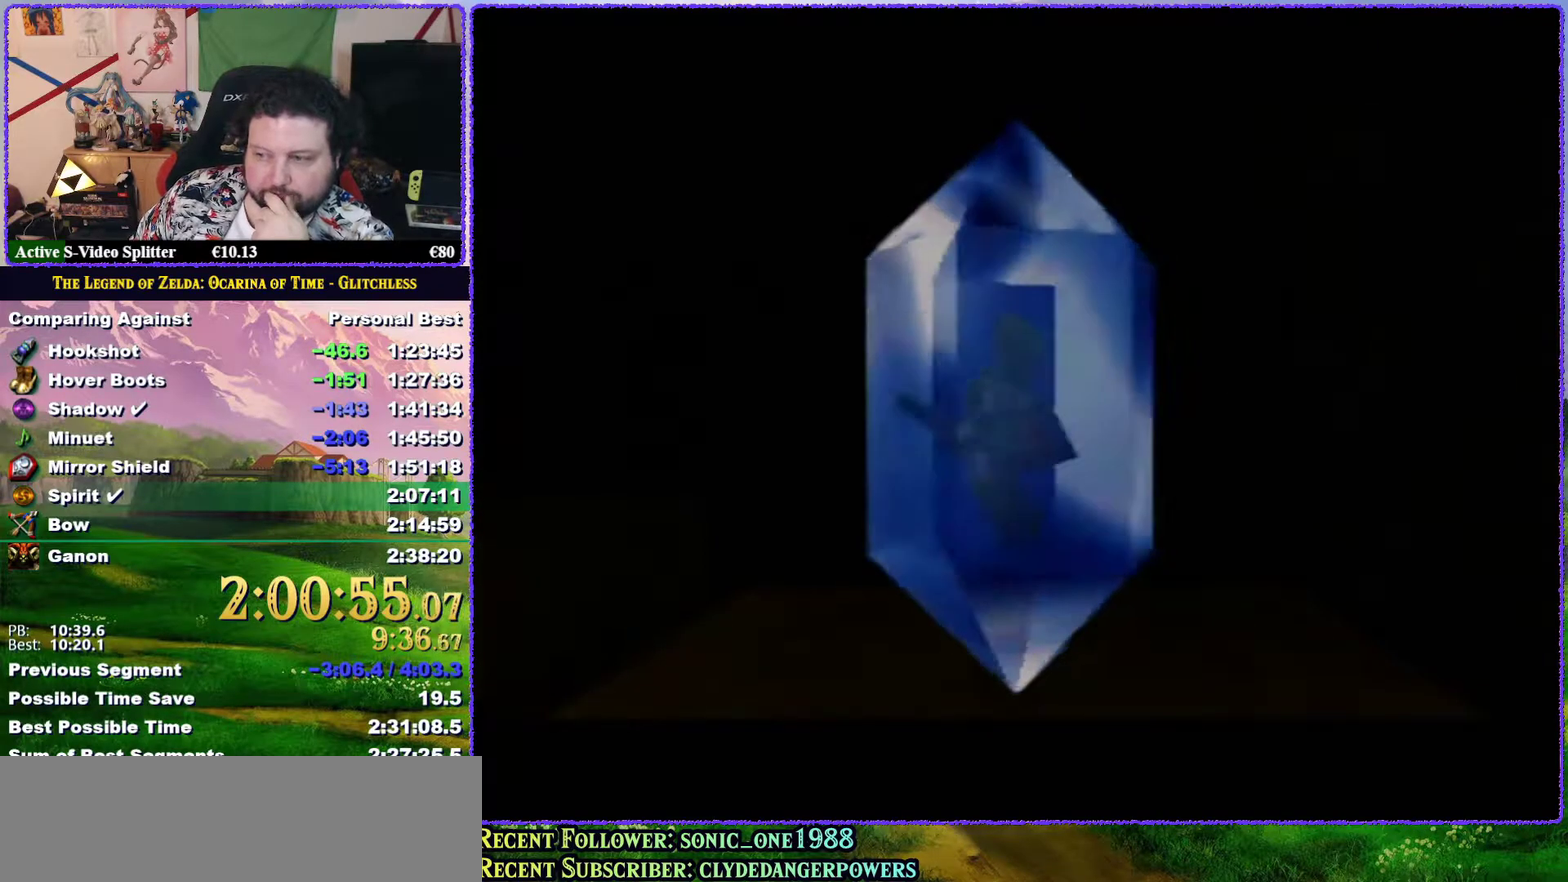
{"buttons": [], "left_stick": "center", "events": [[17, "B", "up"], [83, "B", "down"], [183, "B", "up"], [283, "B", "down"], [433, "A", "down"], [483, "A", "up"], [483, "B", "up"]]}
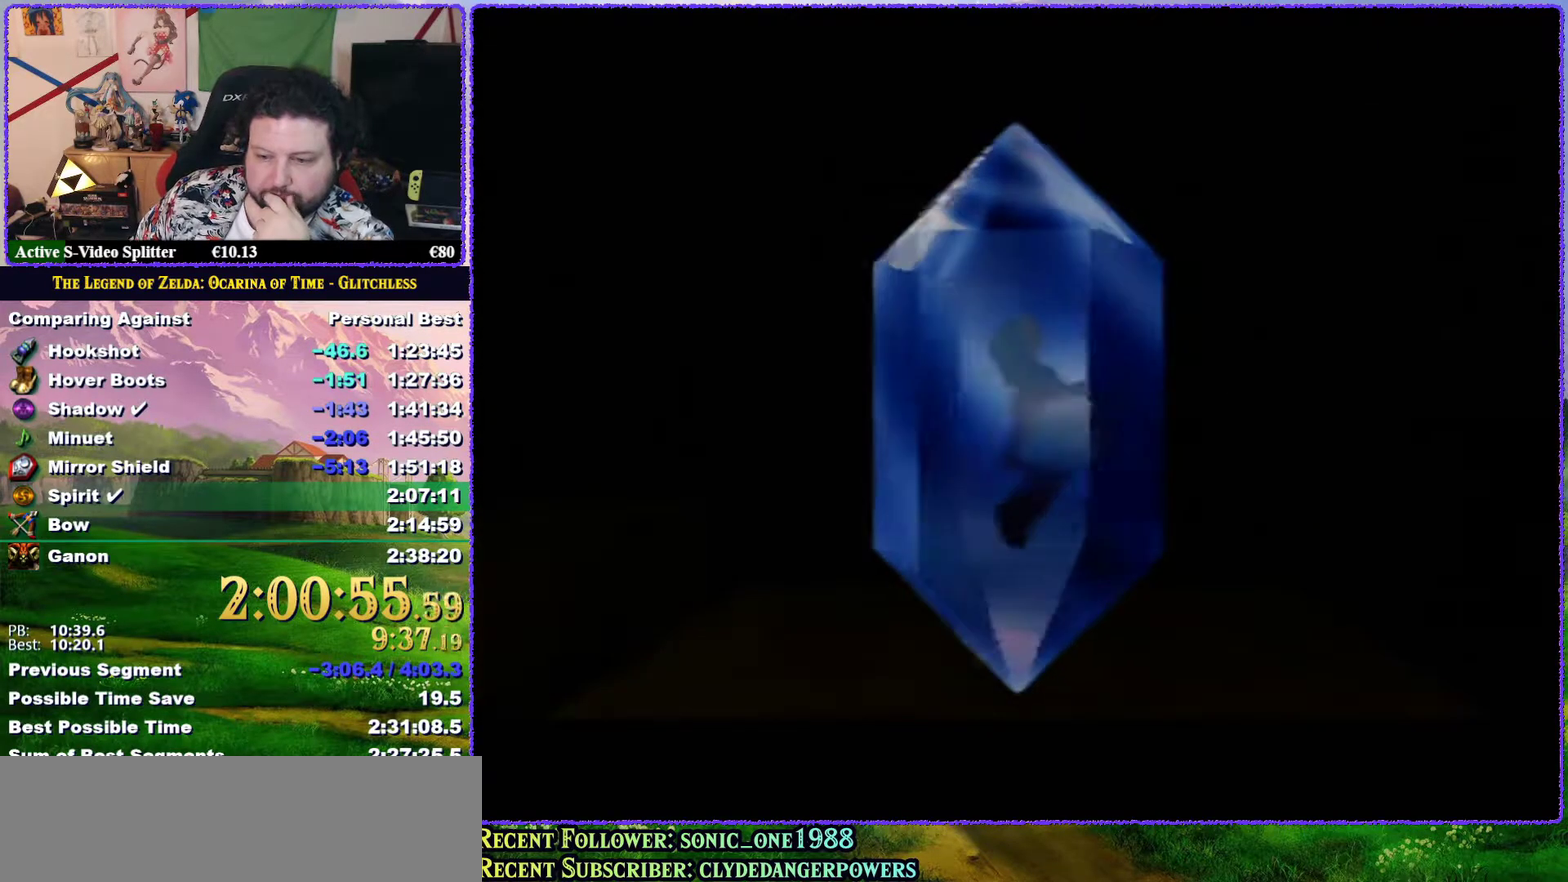
{"buttons": [], "left_stick": "center", "events": [[83, "A", "down"], [83, "B", "down"], [150, "A", "up"], [150, "B", "up"], [233, "A", "down"], [233, "B", "down"], [300, "A", "up"], [300, "B", "up"], [367, "B", "down"], [400, "A", "down"], [467, "A", "up"], [467, "B", "up"]]}
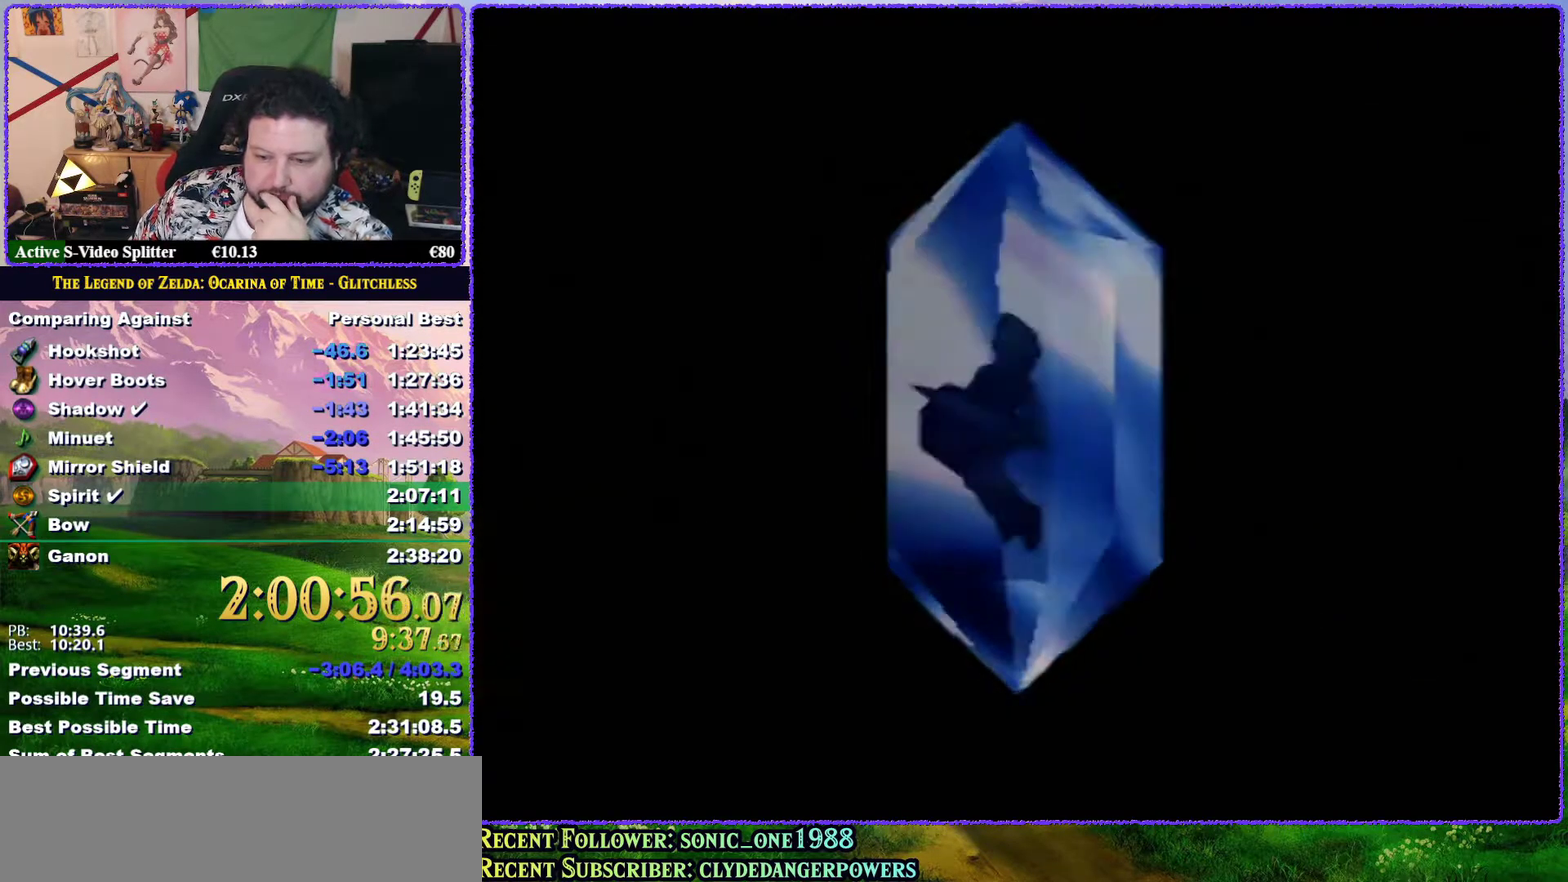
{"buttons": [], "left_stick": "center", "events": [[67, "A", "down"], [67, "B", "down"], [117, "A", "up"], [117, "B", "up"], [217, "A", "down"], [217, "B", "down"], [283, "A", "up"], [317, "B", "up"], [383, "A", "down"], [383, "B", "down"], [433, "A", "up"], [467, "B", "up"]]}
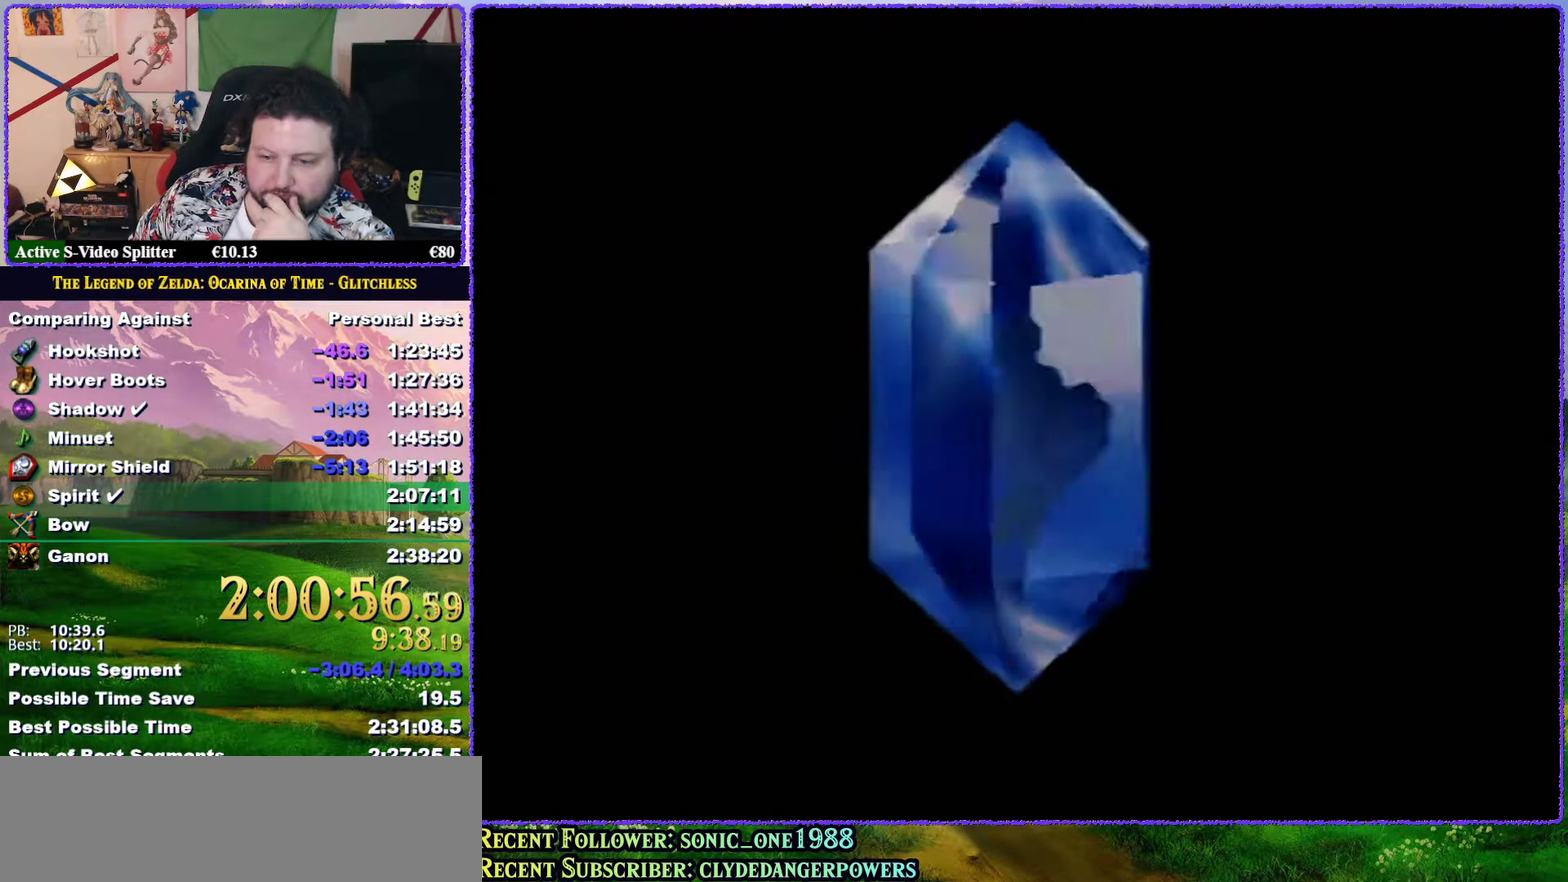
{"buttons": [], "left_stick": "center", "events": [[33, "A", "down"], [33, "B", "down"], [117, "A", "up"], [117, "B", "up"], [200, "A", "down"], [200, "B", "down"], [283, "A", "up"], [317, "B", "up"], [400, "A", "down"], [400, "B", "down"], [450, "A", "up"], [450, "B", "up"]]}
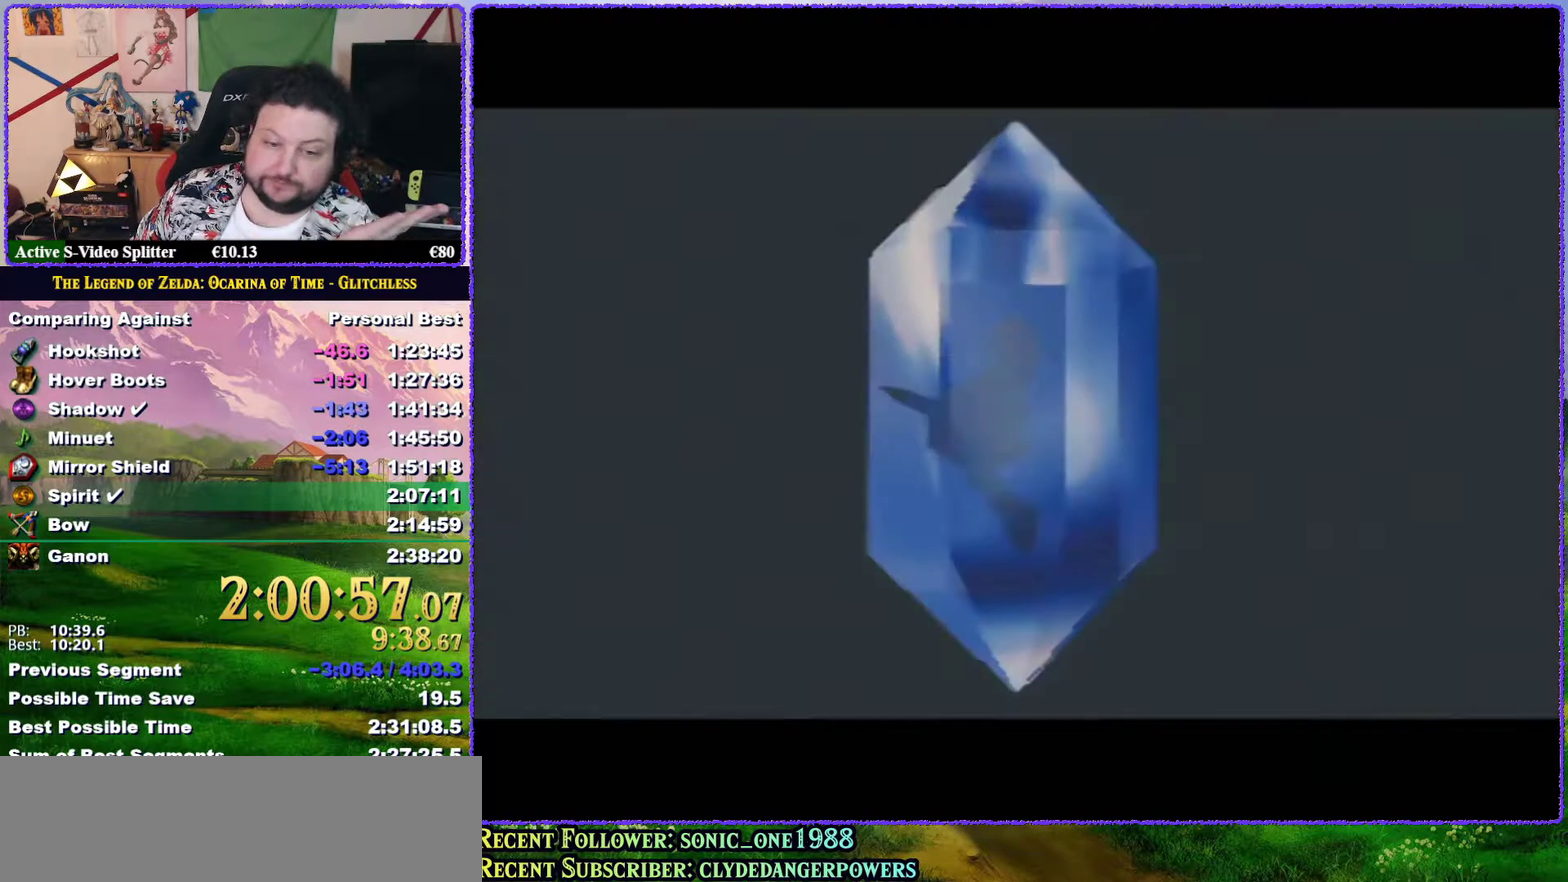
{"buttons": ["A", "B"], "left_stick": "center", "events": [[100, "B", "down"], [117, "A", "down"], [183, "A", "up"], [183, "B", "up"], [283, "A", "down"], [283, "B", "down"], [350, "A", "up"], [350, "B", "up"], [433, "B", "down"], [467, "A", "down"]]}
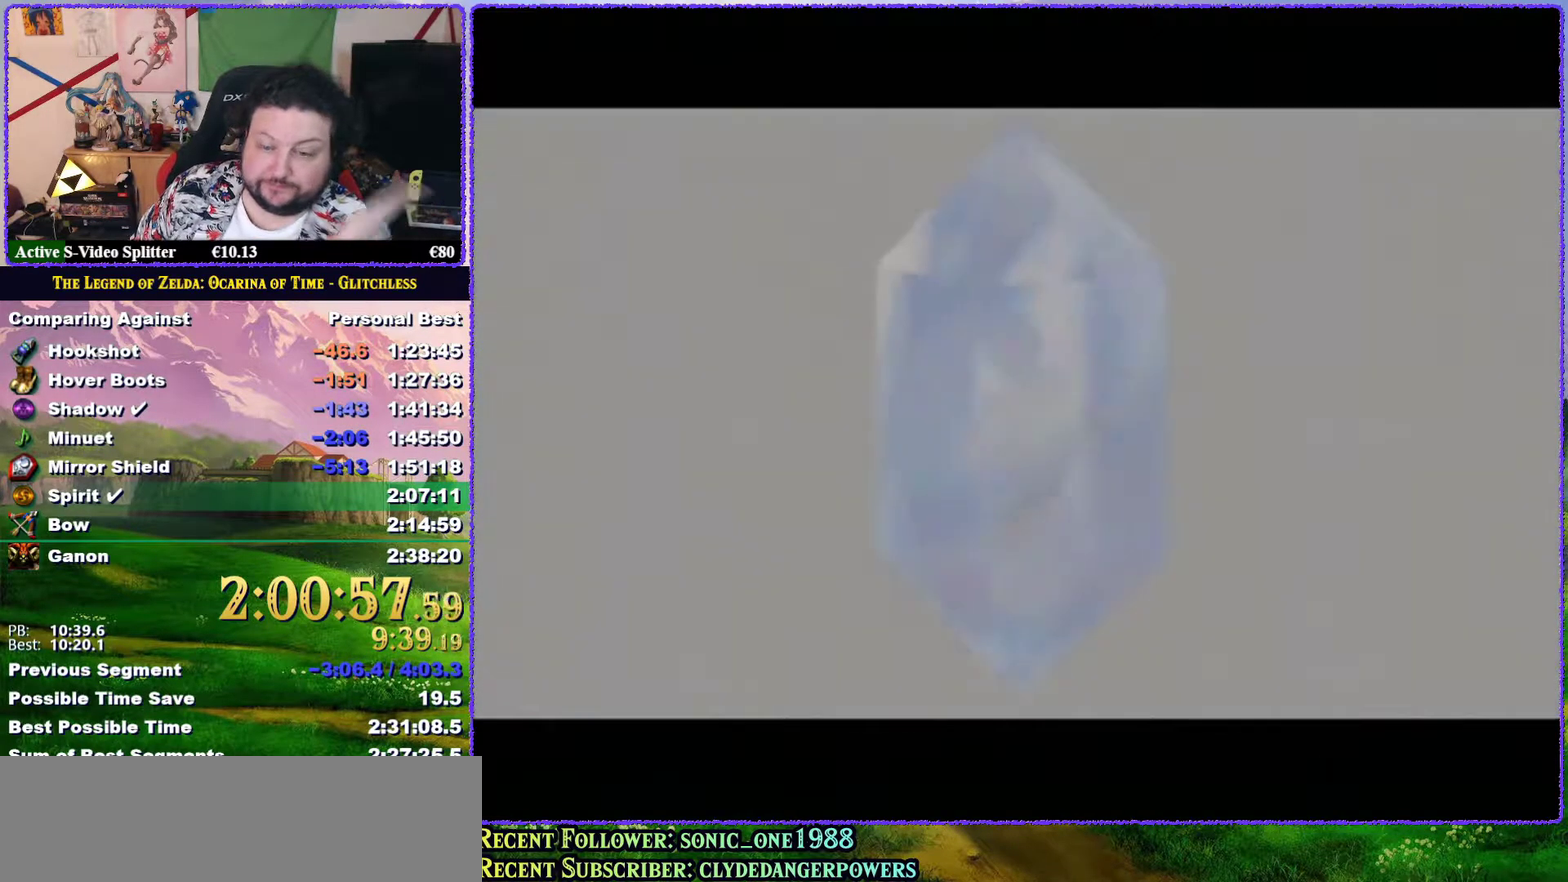
{"buttons": ["A", "B"], "left_stick": "center", "events": [[33, "A", "up"], [33, "B", "up"], [133, "A", "down"], [133, "B", "down"], [233, "A", "up"], [233, "B", "up"], [333, "A", "down"], [333, "B", "down"], [400, "A", "up"], [400, "B", "up"], [500, "A", "down"], [500, "B", "down"]]}
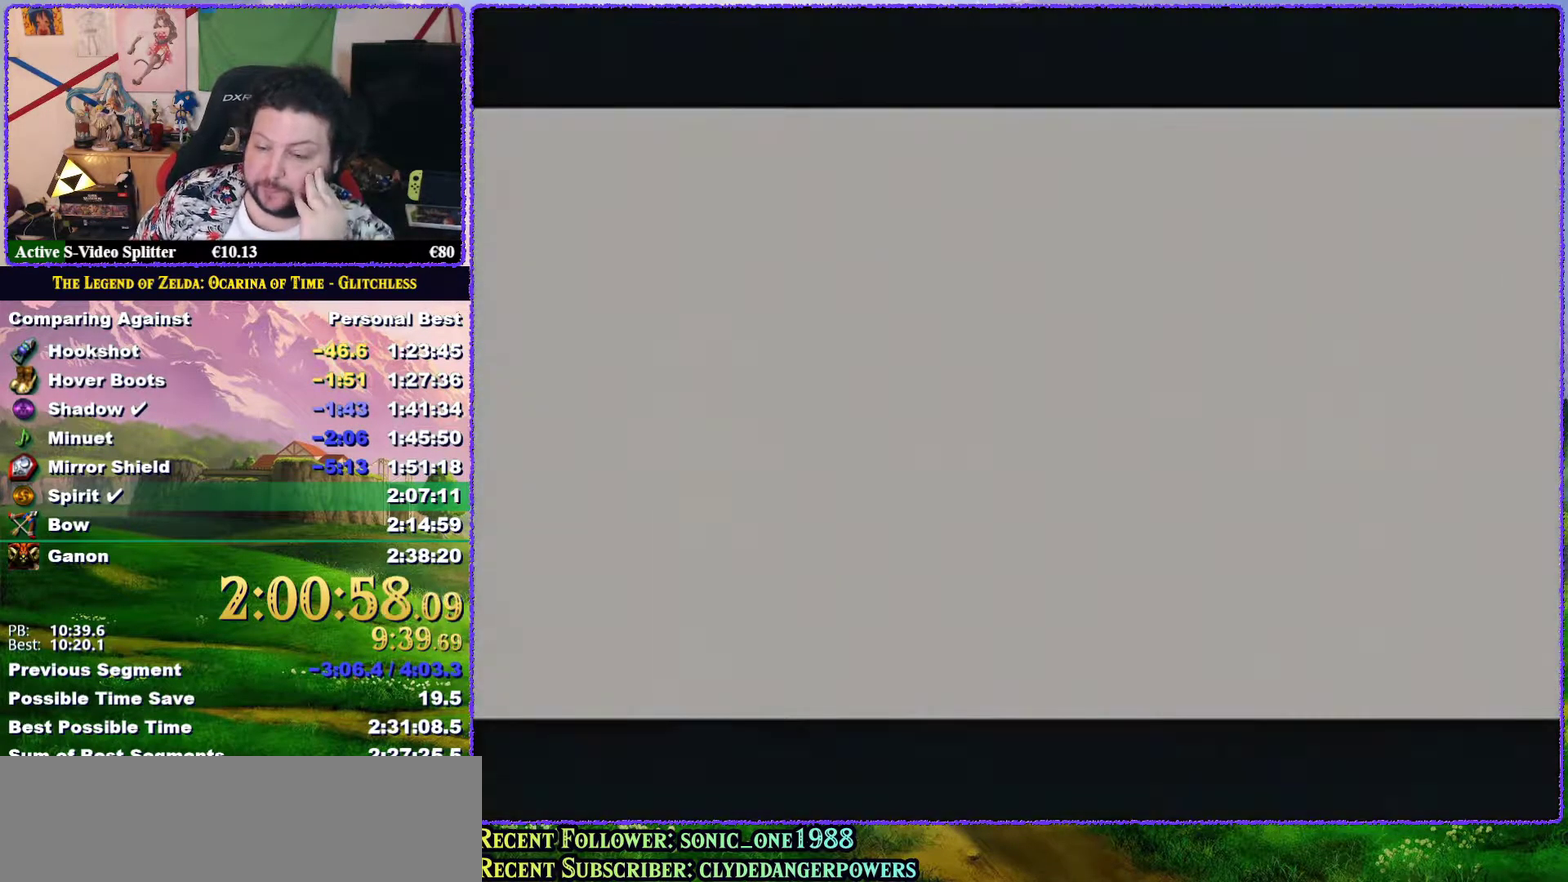
{"buttons": ["A", "B"], "left_stick": "center", "events": [[67, "A", "up"], [100, "B", "up"], [150, "B", "down"], [183, "A", "down"], [250, "A", "up"], [250, "B", "up"], [317, "A", "down"], [317, "B", "down"], [400, "A", "up"], [400, "B", "up"], [483, "A", "down"], [483, "B", "down"]]}
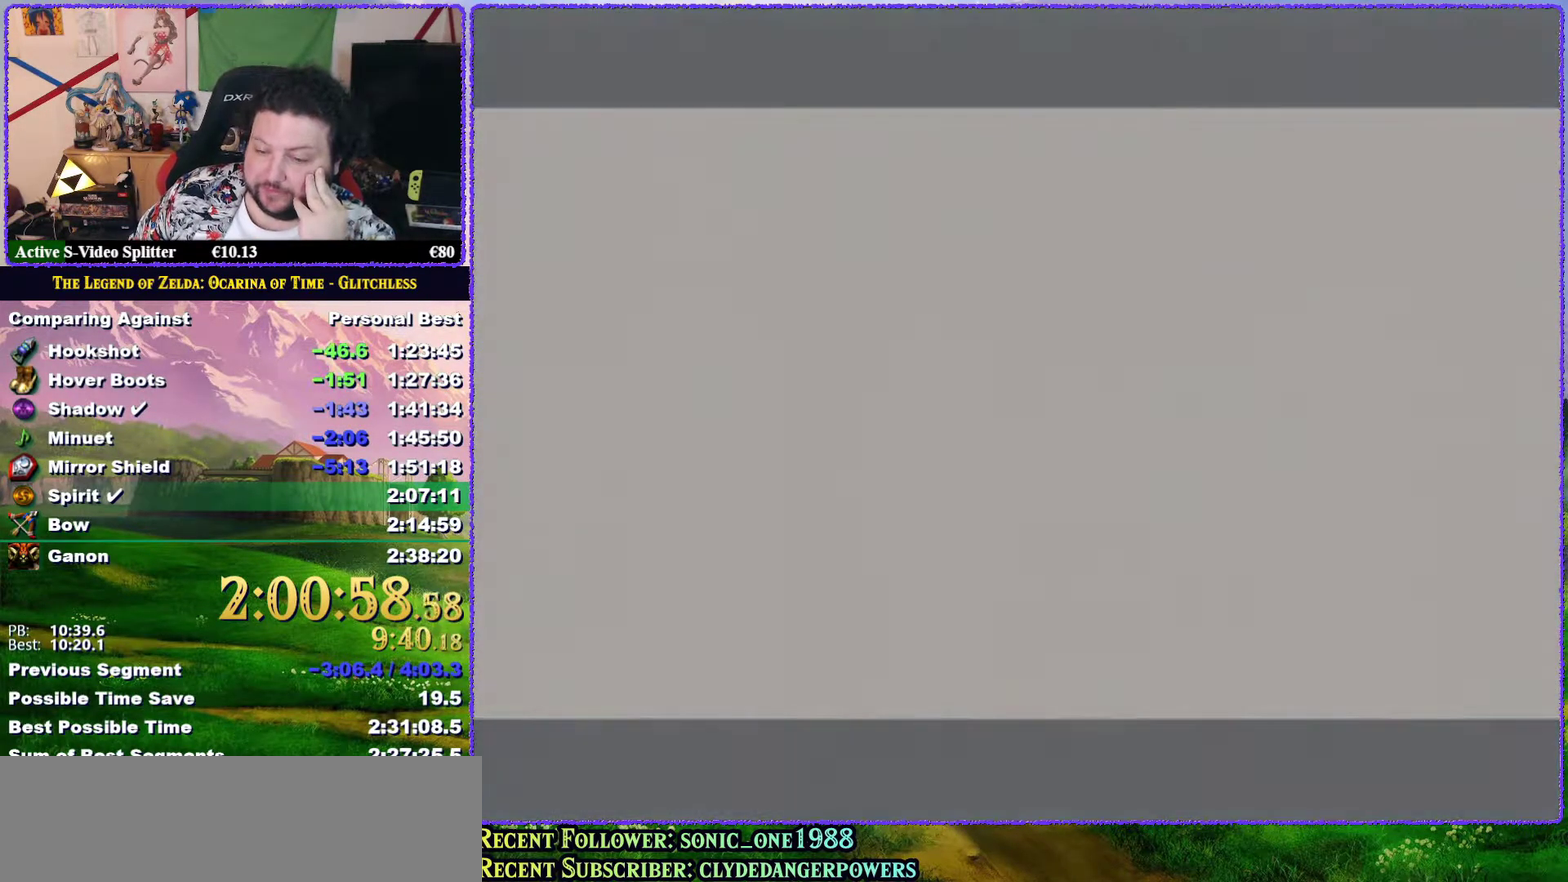
{"buttons": ["A", "B"], "left_stick": "center", "events": [[83, "B", "up"], [117, "A", "up"], [183, "A", "down"], [183, "B", "down"], [283, "A", "up"], [283, "B", "up"], [350, "B", "down"], [367, "A", "down"], [433, "A", "up"], [433, "B", "up"], [500, "A", "down"], [500, "B", "down"]]}
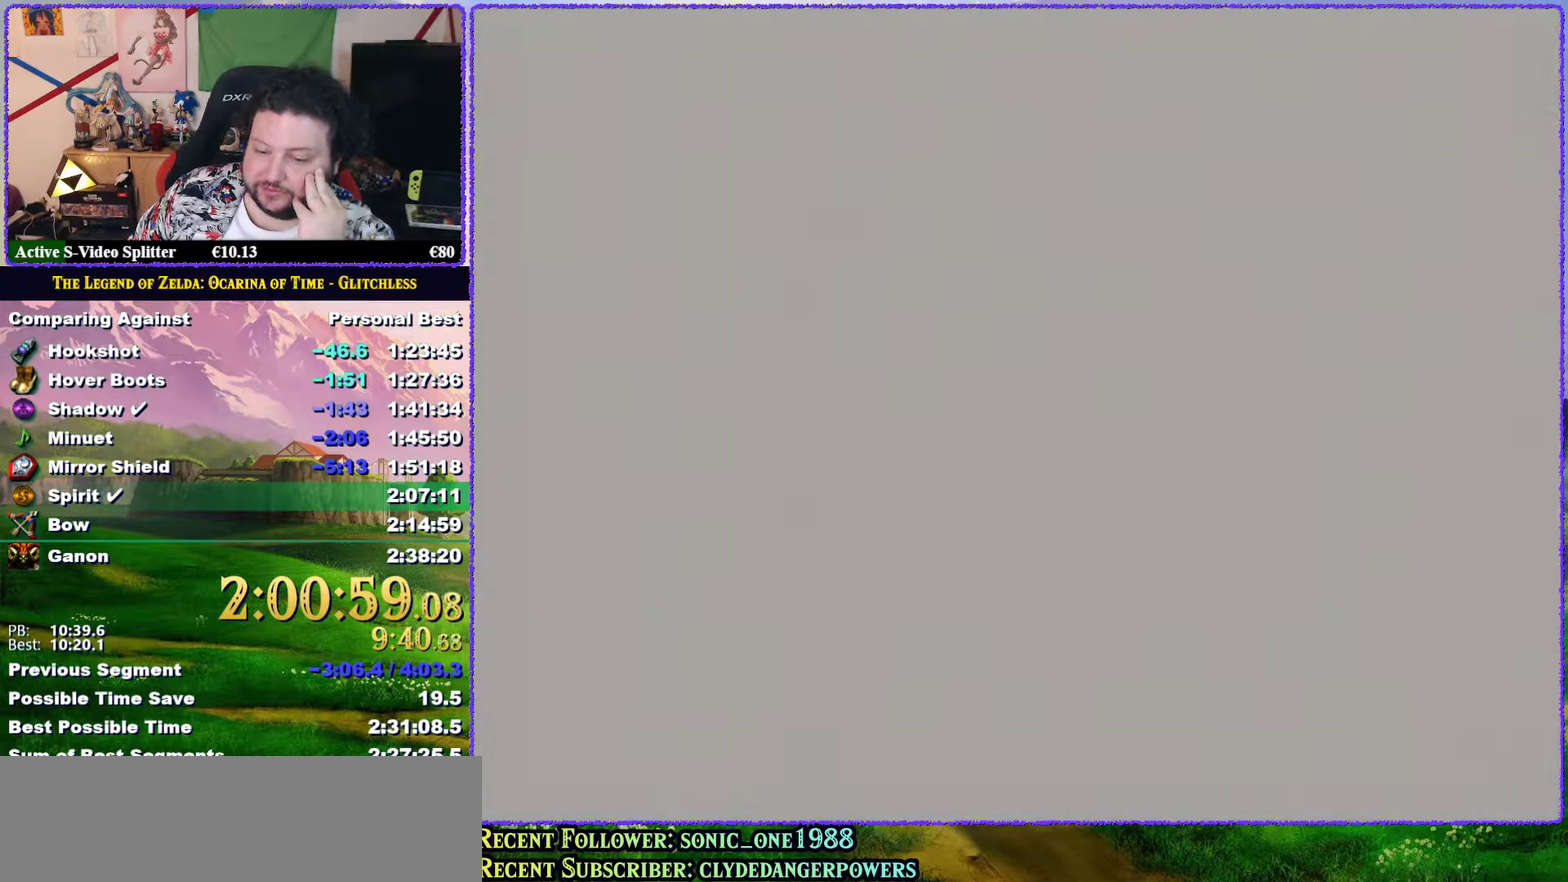
{"buttons": [], "left_stick": "center", "events": [[83, "B", "up"], [117, "A", "up"], [183, "A", "down"], [183, "B", "down"], [267, "A", "up"], [267, "B", "up"], [350, "A", "down"], [350, "B", "down"], [433, "B", "up"], [467, "A", "up"]]}
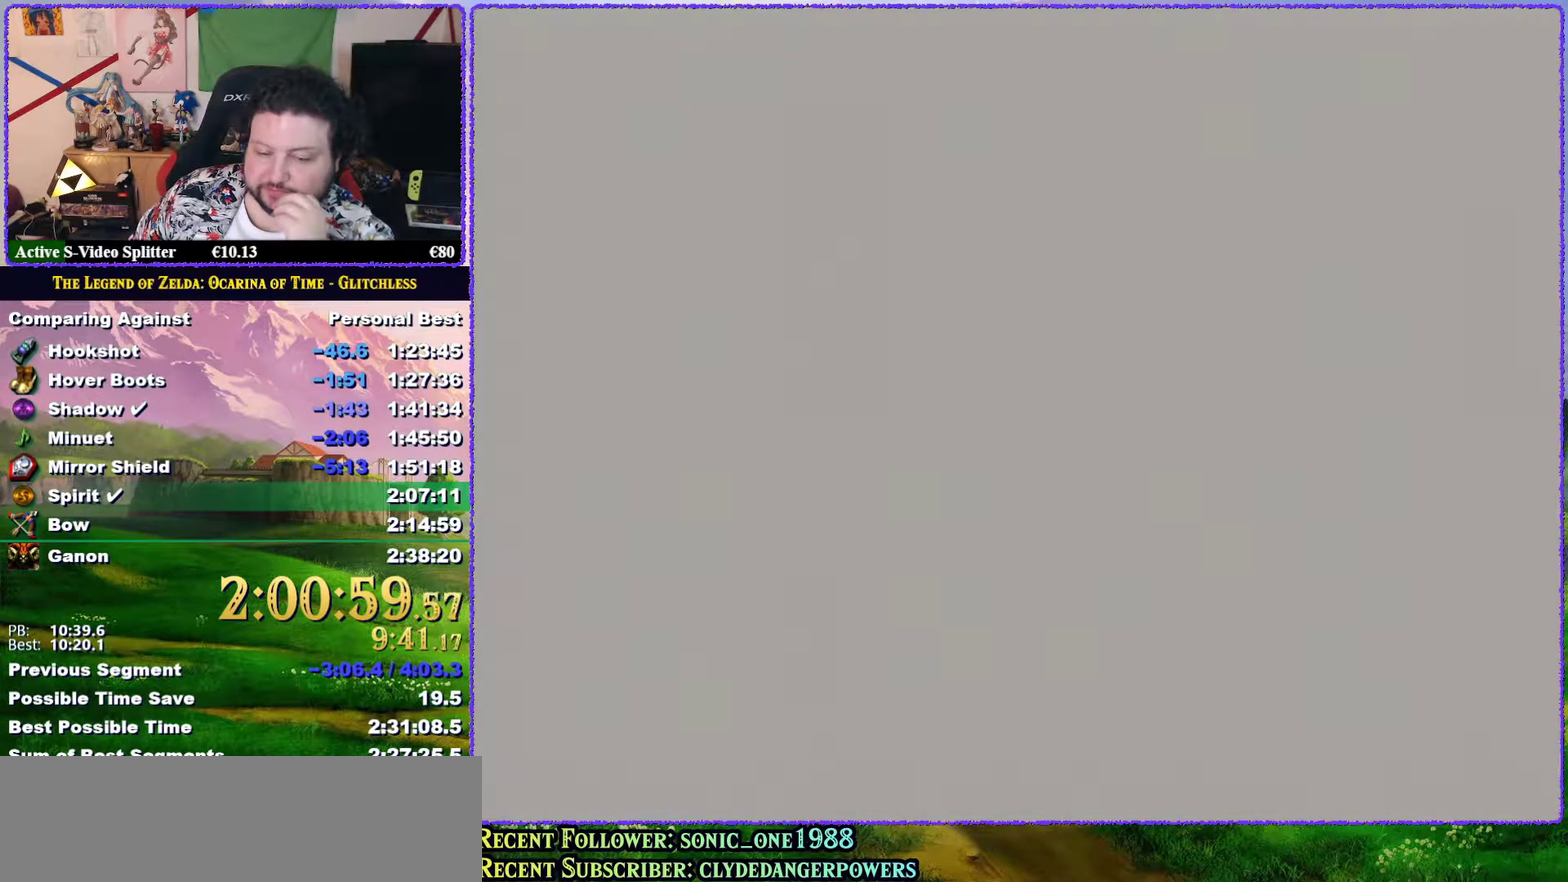
{"buttons": [], "left_stick": "center", "events": [[33, "A", "down"], [33, "B", "down"], [117, "A", "up"], [117, "B", "up"], [217, "A", "down"], [217, "B", "down"], [300, "B", "up"], [350, "A", "up"], [400, "A", "down"], [400, "B", "down"], [450, "A", "up"], [450, "B", "up"]]}
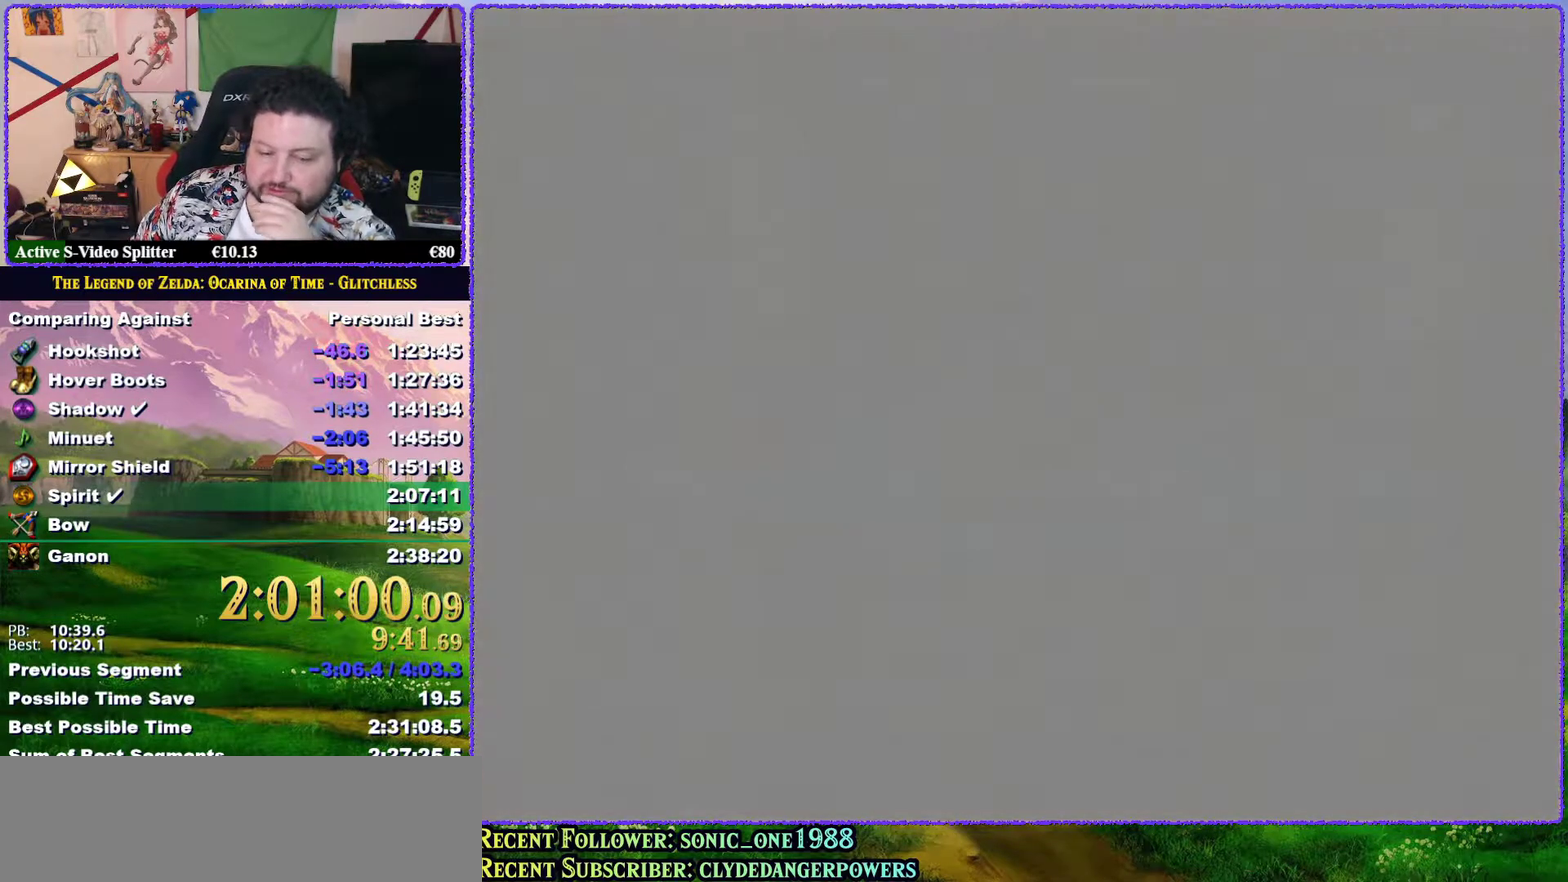
{"buttons": [], "left_stick": "center", "events": [[67, "B", "down"], [100, "A", "down"], [150, "A", "up"], [150, "B", "up"], [217, "B", "down"], [250, "A", "down"], [317, "A", "up"], [317, "B", "up"], [400, "B", "down"], [417, "A", "down"], [467, "A", "up"], [467, "B", "up"]]}
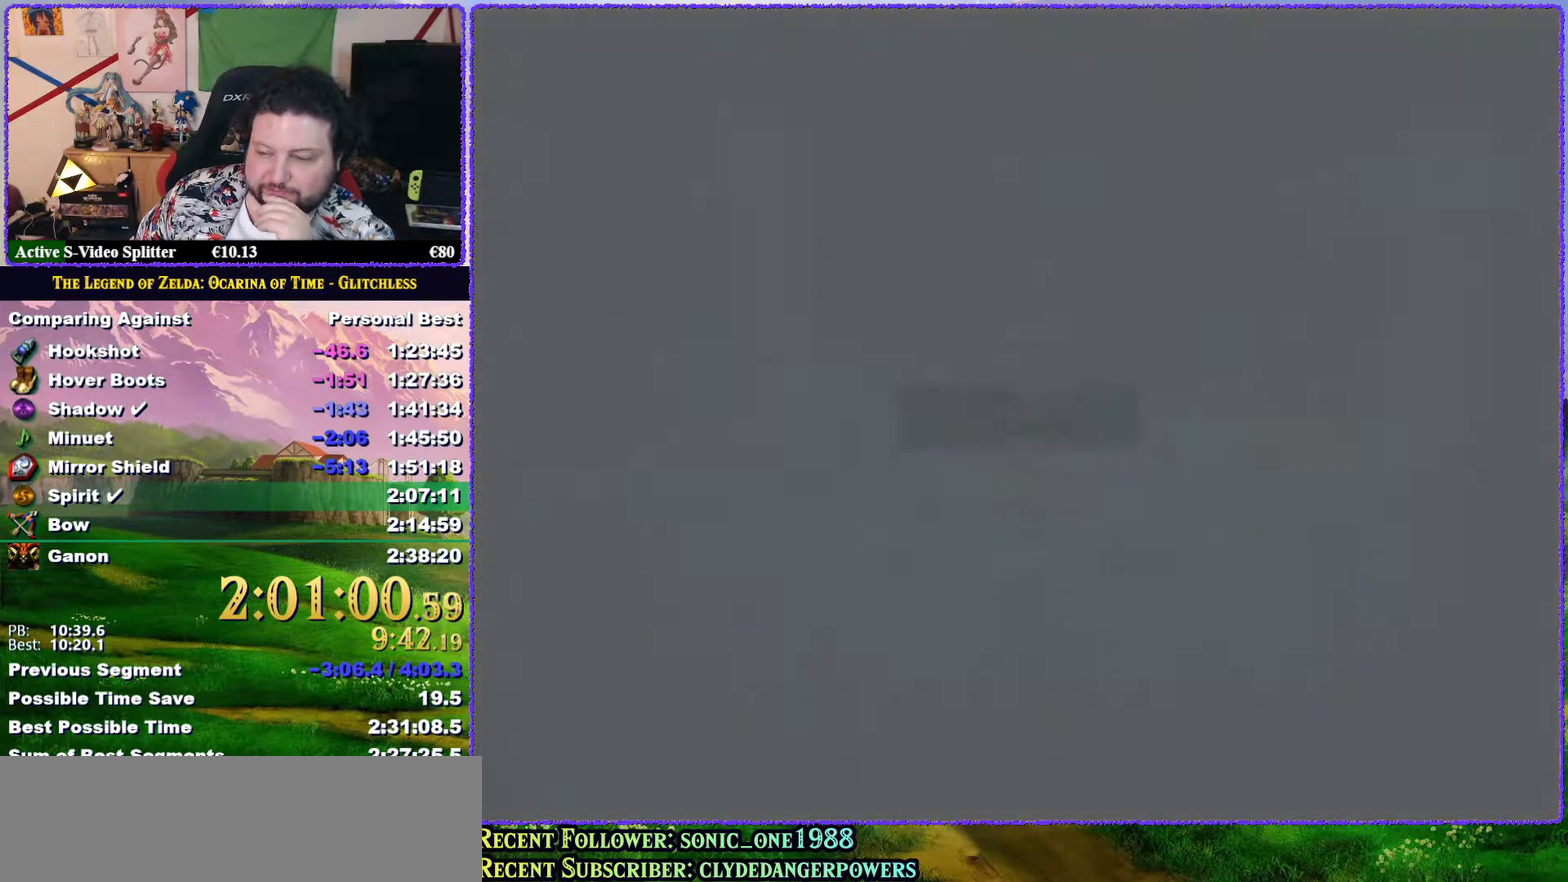
{"buttons": [], "left_stick": "center", "events": [[67, "B", "down"], [100, "A", "down"], [150, "A", "up"], [150, "B", "up"], [250, "A", "down"], [250, "B", "down"], [350, "A", "up"], [350, "B", "up"], [400, "A", "down"], [400, "B", "down"], [483, "A", "up"], [483, "B", "up"]]}
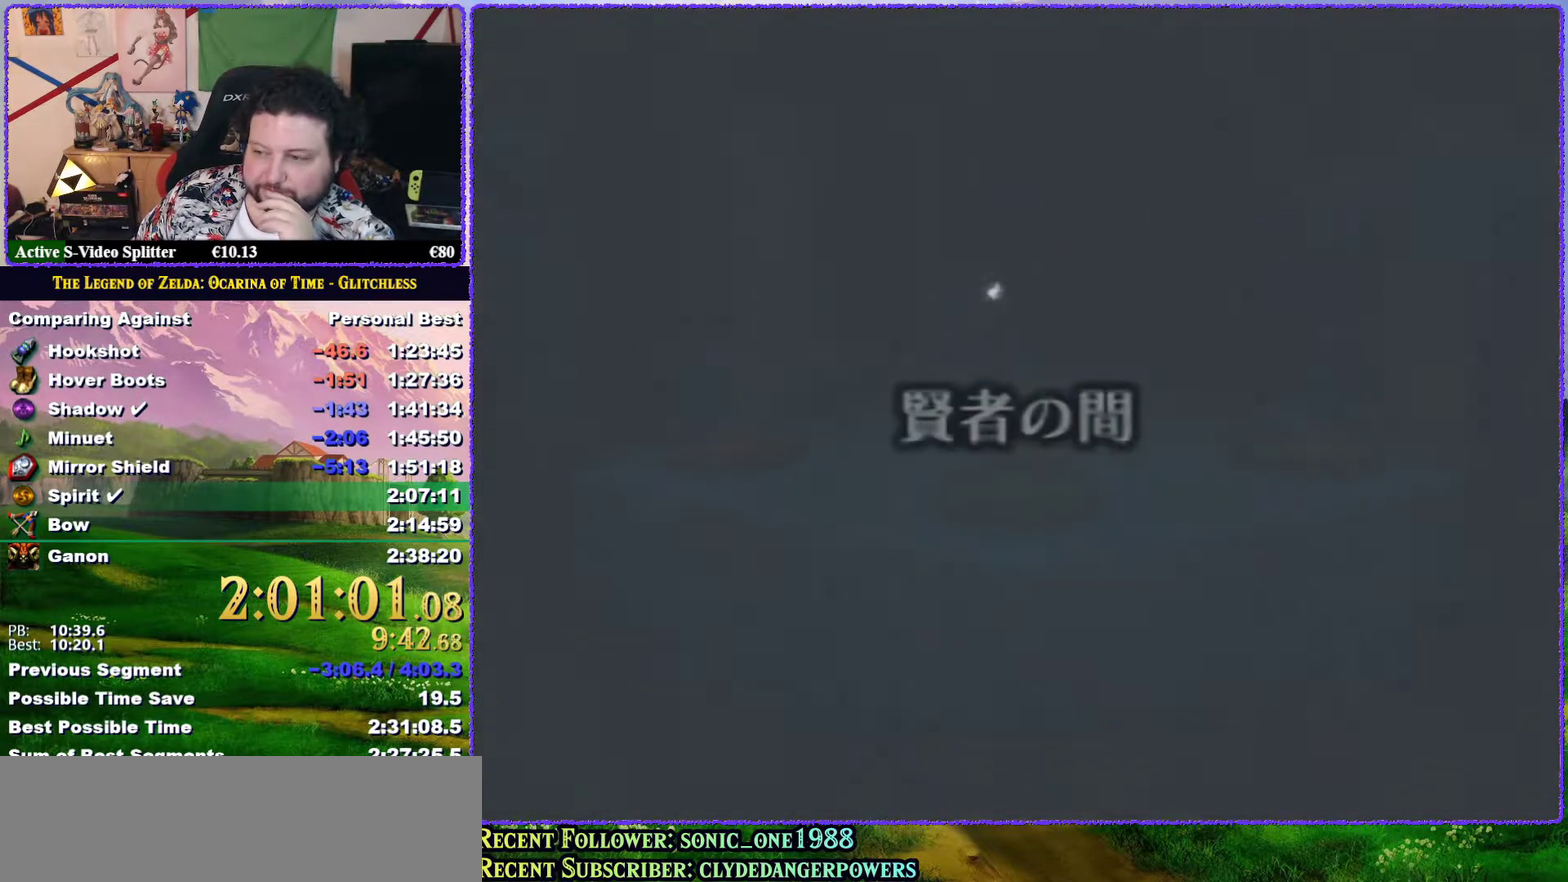
{"buttons": [], "left_stick": "center", "events": [[83, "A", "down"], [83, "B", "down"], [150, "A", "up"], [150, "B", "up"], [217, "B", "down"], [283, "B", "up"], [400, "A", "down"], [400, "B", "down"], [467, "A", "up"], [467, "B", "up"]]}
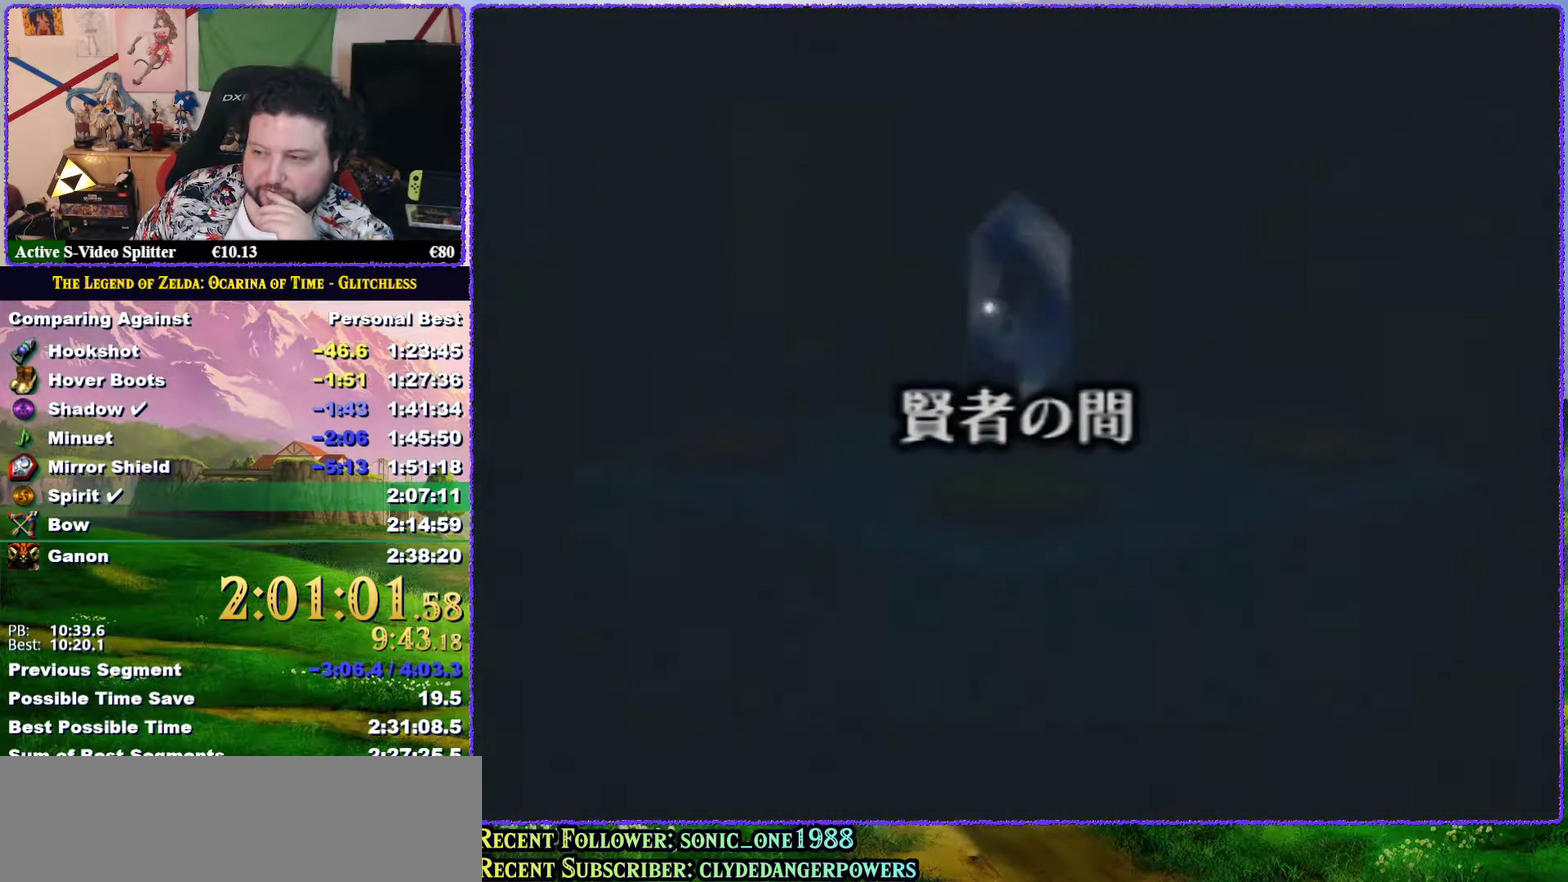
{"buttons": ["B"], "left_stick": "center", "events": [[67, "B", "down"], [150, "B", "up"], [250, "B", "down"], [283, "A", "down"], [350, "A", "up"], [350, "B", "up"], [400, "B", "down"], [433, "A", "down"], [500, "A", "up"]]}
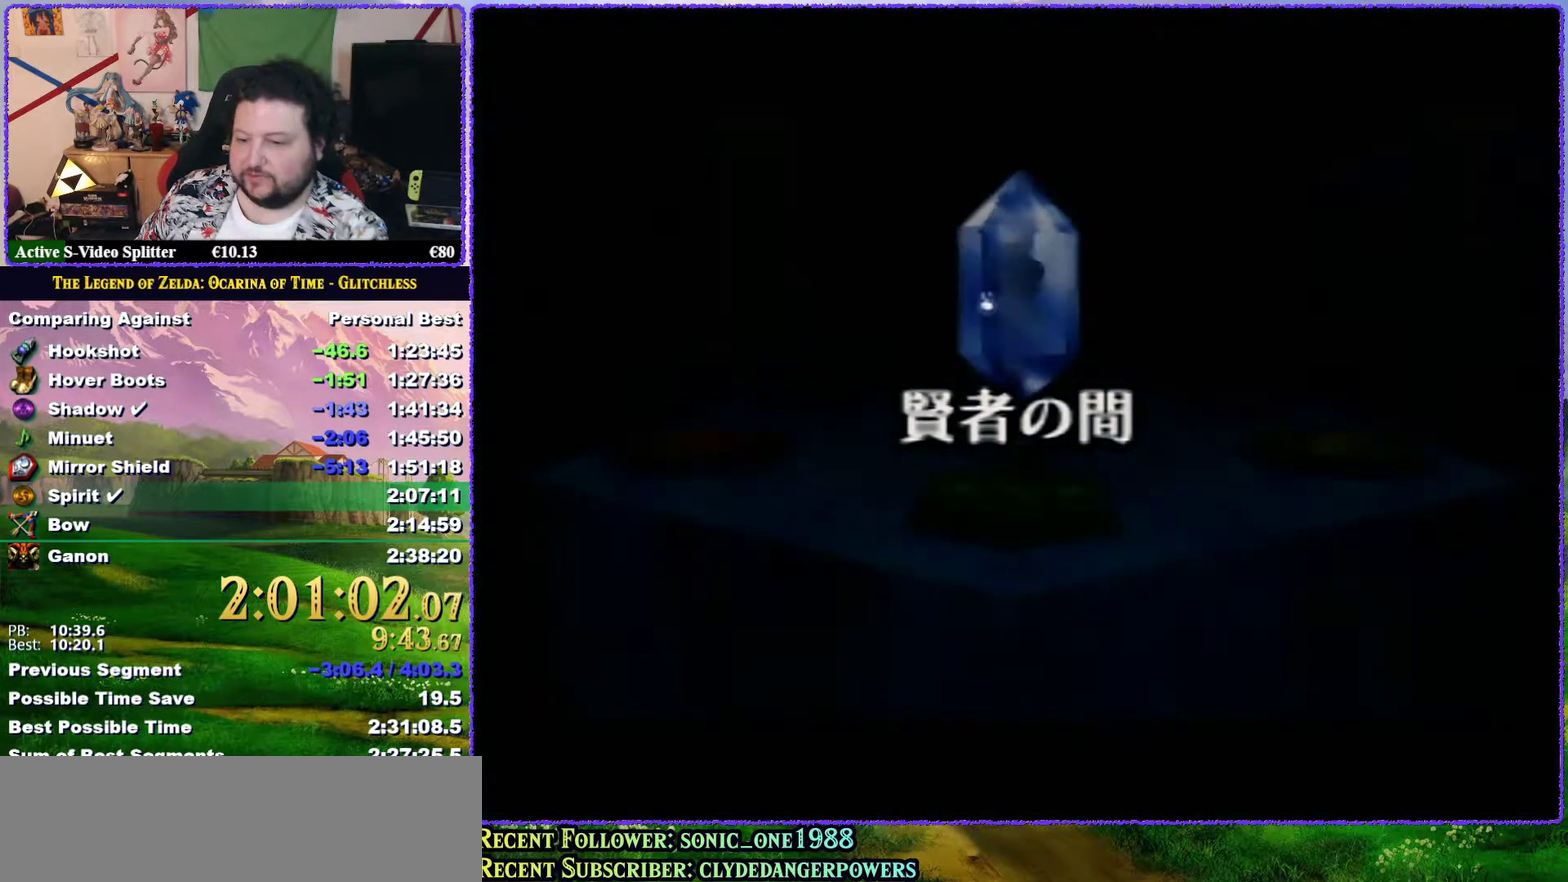
{"buttons": [], "left_stick": "center", "events": [[33, "B", "up"]]}
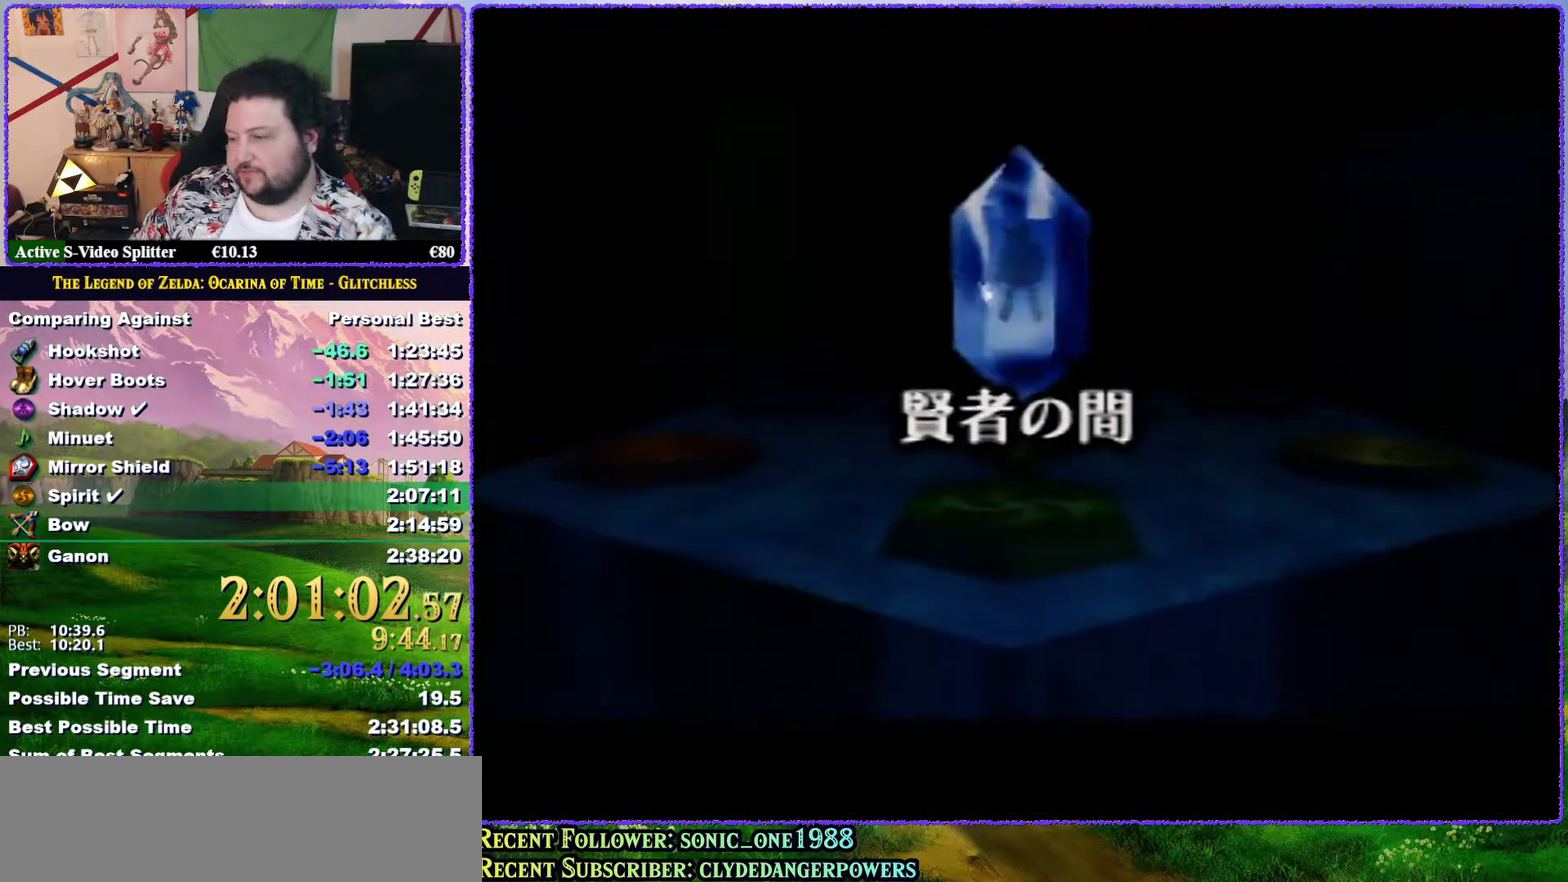
{"buttons": [], "left_stick": "center", "events": []}
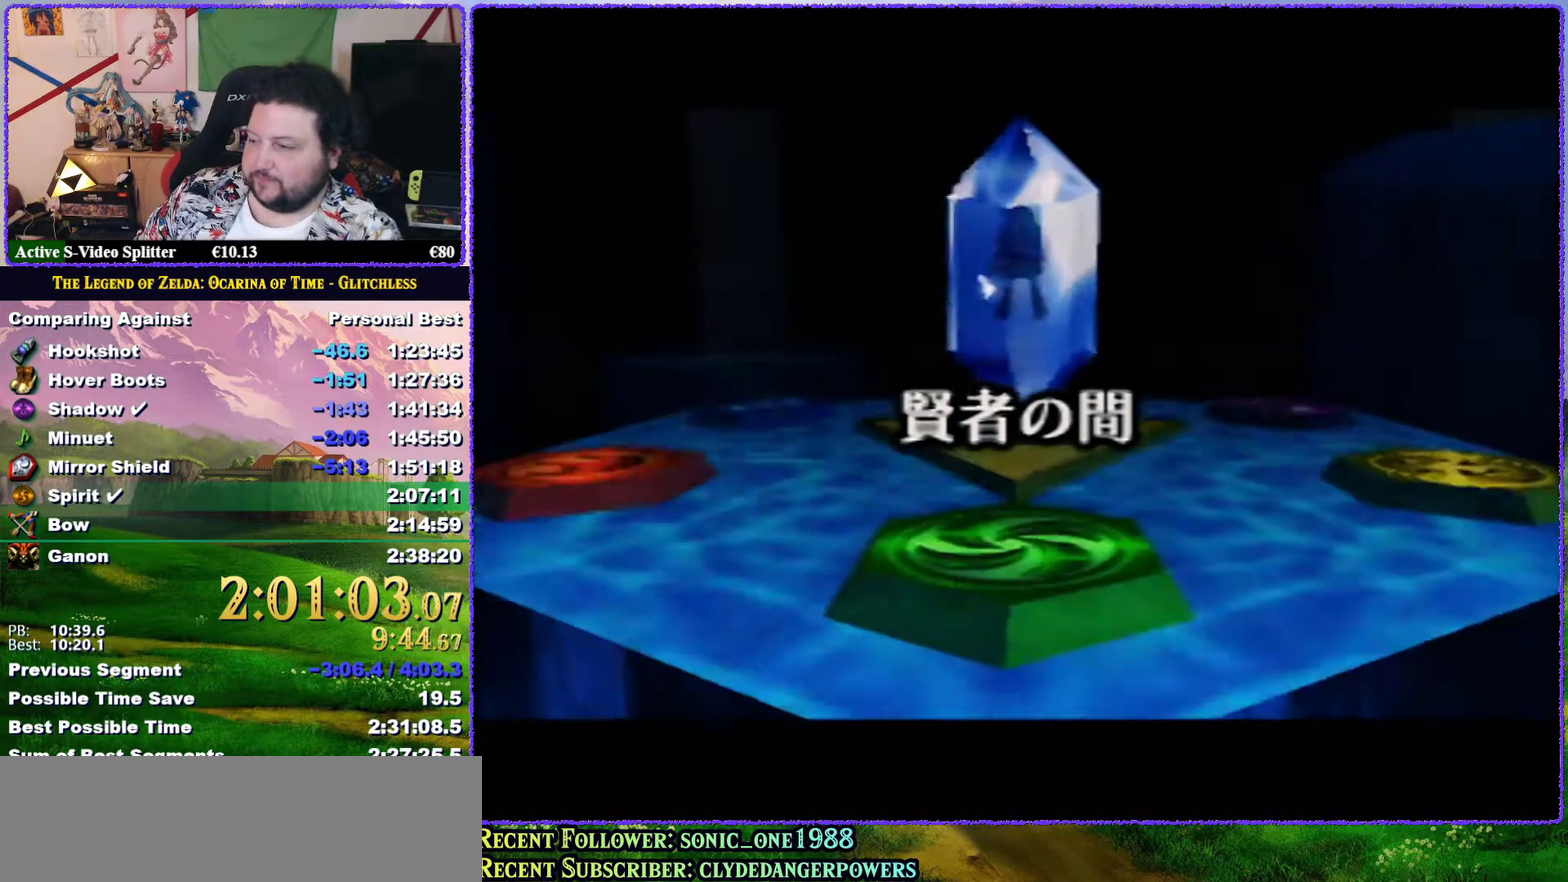
{"buttons": [], "left_stick": "center", "events": [[183, "A", "down"], [267, "B", "down"], [300, "A", "up"], [417, "B", "up"]]}
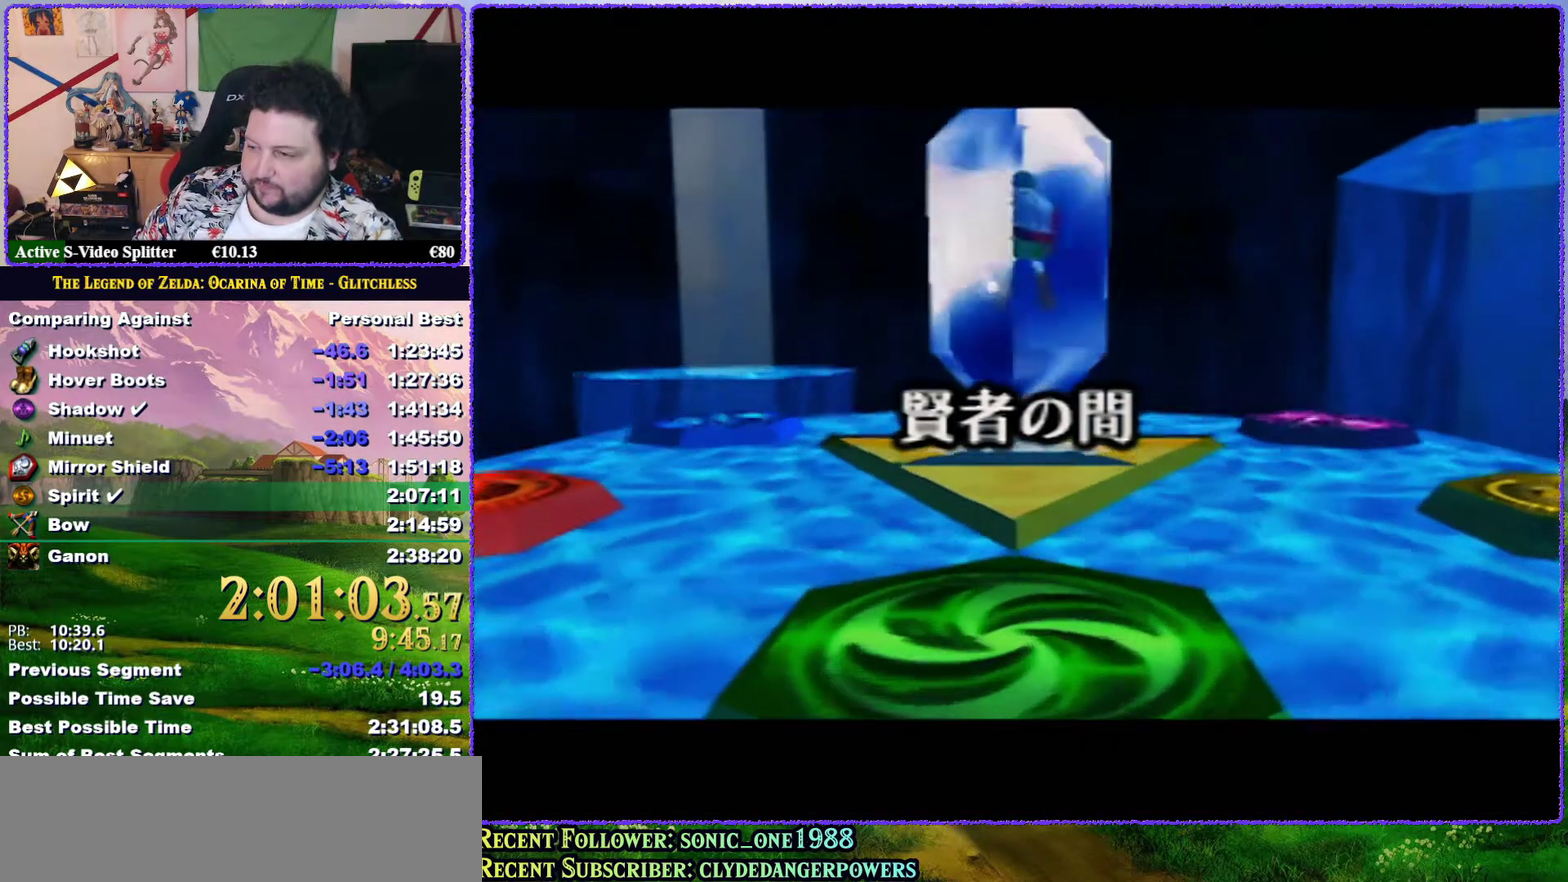
{"buttons": ["A", "B"], "left_stick": "center", "events": [[100, "A", "down"], [100, "B", "down"], [150, "B", "up"], [217, "A", "up"], [267, "A", "down"], [317, "B", "down"], [367, "A", "up"], [400, "B", "up"], [433, "A", "down"], [483, "B", "down"]]}
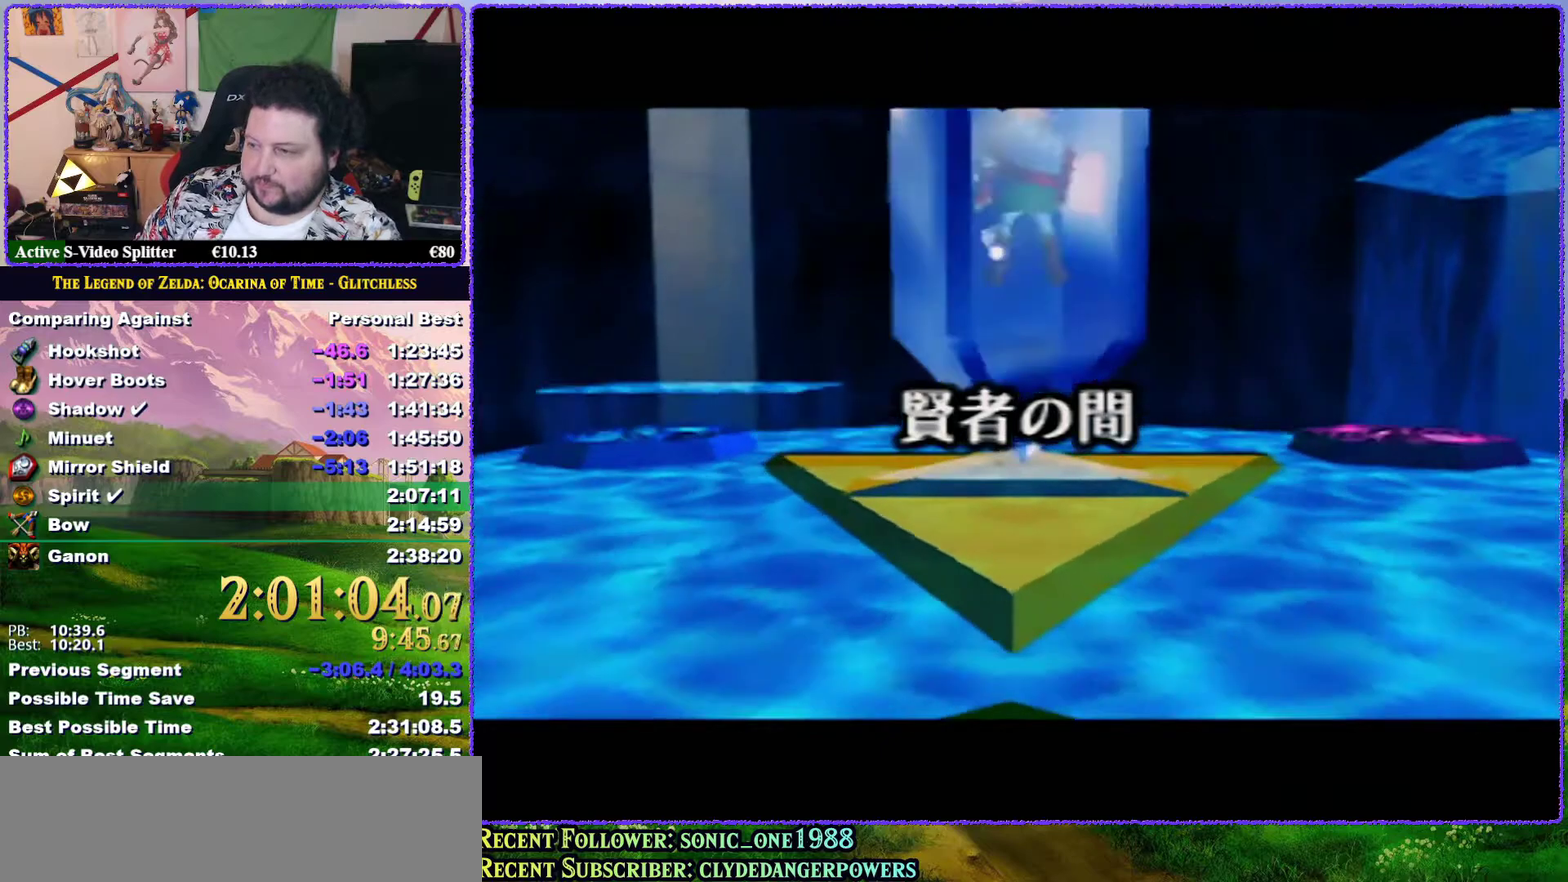
{"buttons": [], "left_stick": "center", "events": [[67, "B", "up"], [100, "A", "up"], [350, "B", "down"], [450, "B", "up"]]}
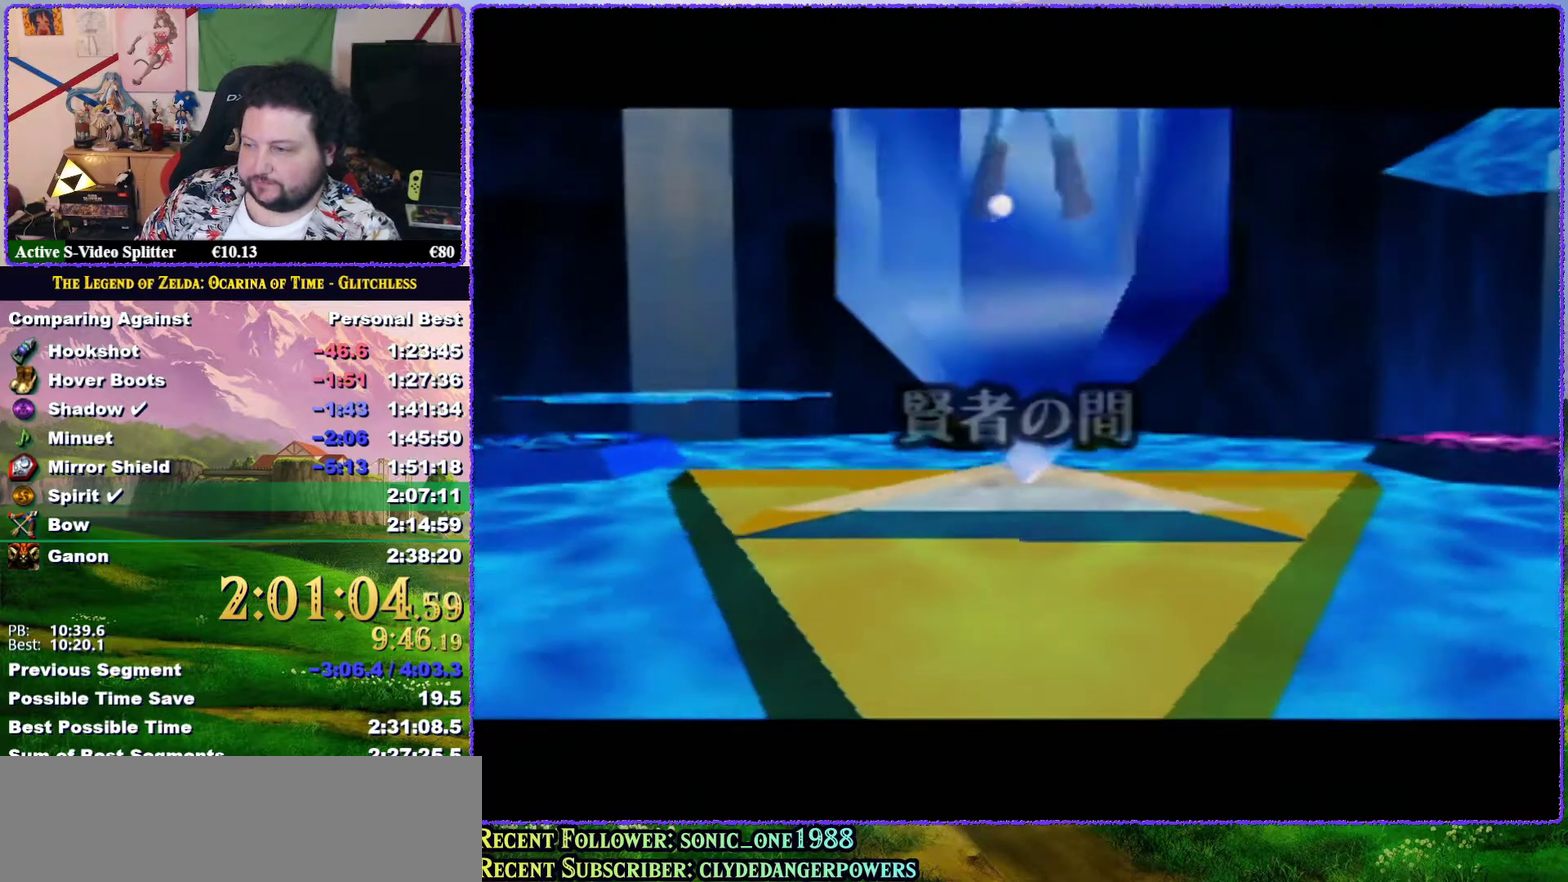
{"buttons": [], "left_stick": "center", "events": [[17, "A", "down"], [83, "A", "up"], [217, "A", "down"], [317, "A", "up"], [400, "A", "down"], [500, "A", "up"]]}
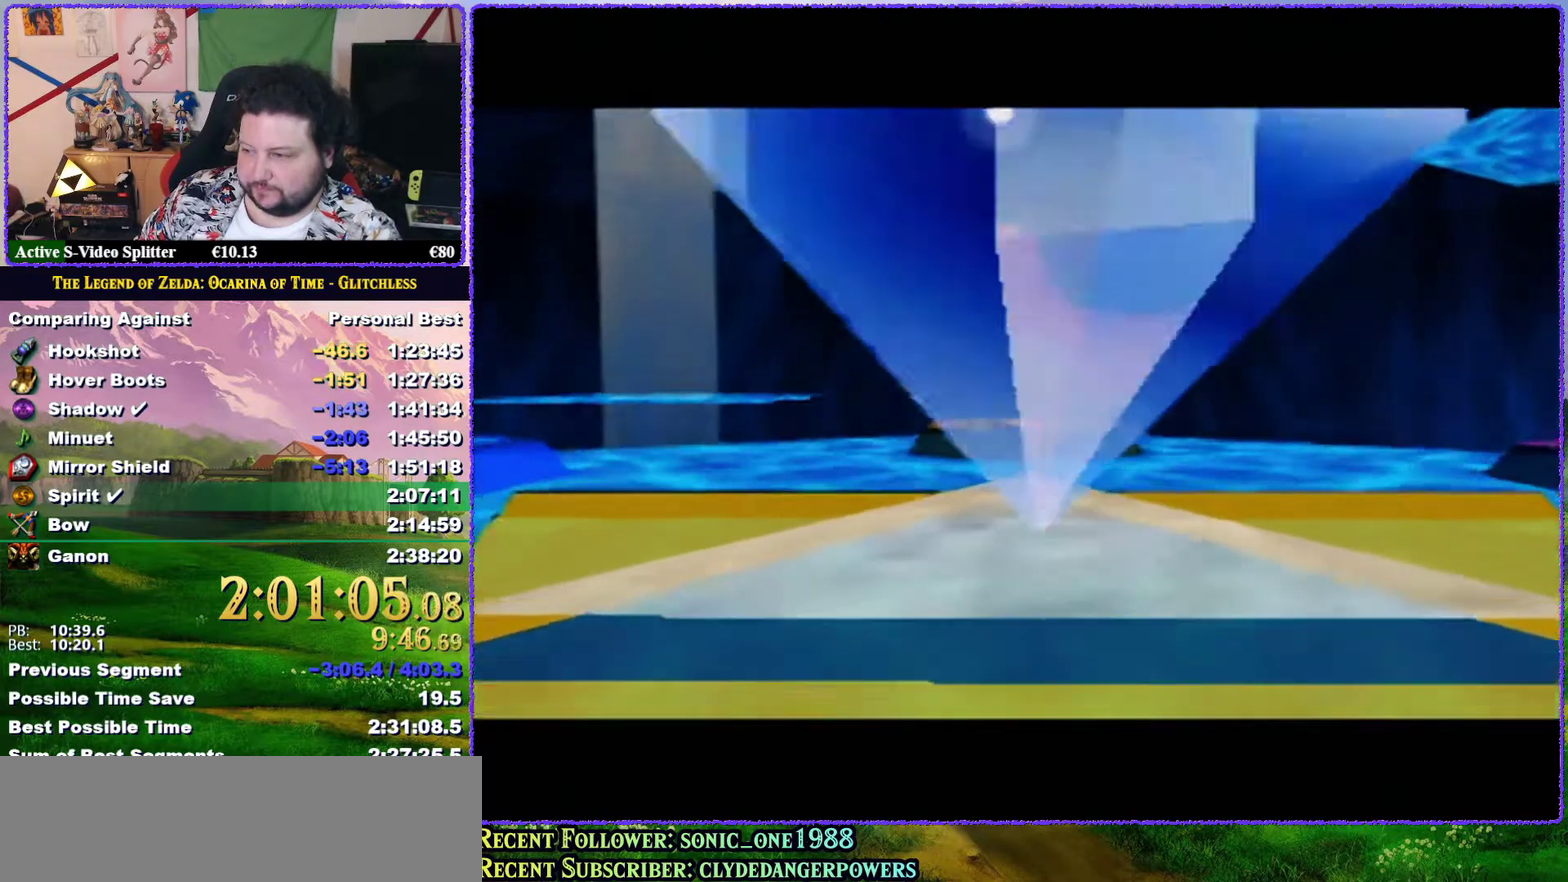
{"buttons": ["A", "B"], "left_stick": "center", "events": [[83, "A", "down"], [150, "A", "up"], [267, "A", "down"], [300, "B", "down"], [400, "A", "up"], [400, "B", "up"], [467, "A", "down"], [500, "B", "down"]]}
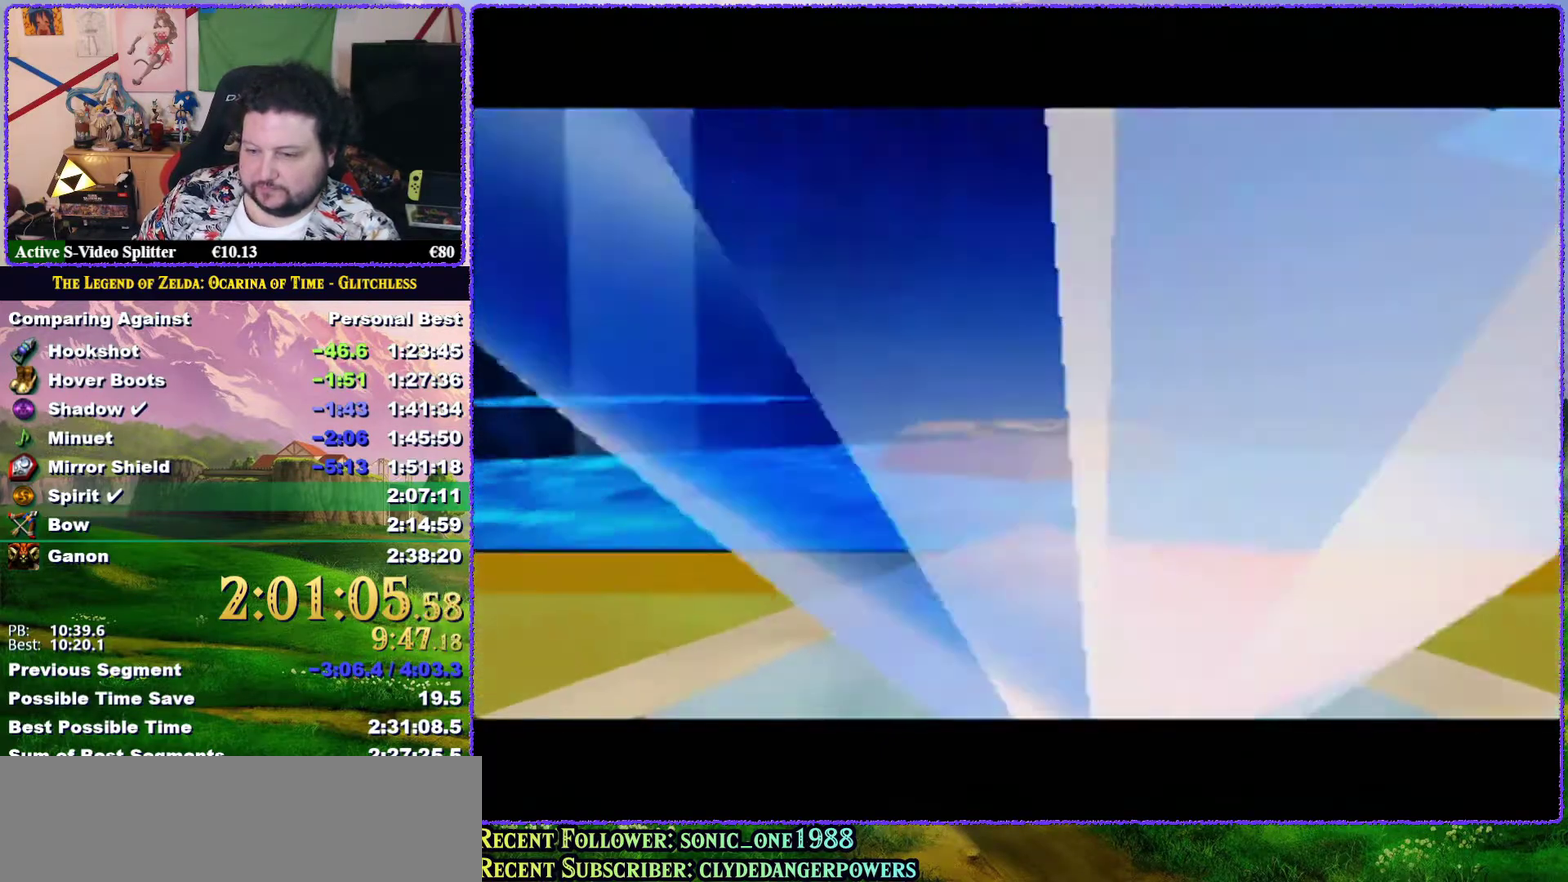
{"buttons": ["A"], "left_stick": "center", "events": [[67, "A", "up"], [67, "B", "up"], [150, "A", "down"], [150, "B", "down"], [233, "A", "up"], [233, "B", "up"], [350, "A", "down"], [350, "B", "down"], [400, "B", "up"], [433, "A", "up"], [483, "A", "down"]]}
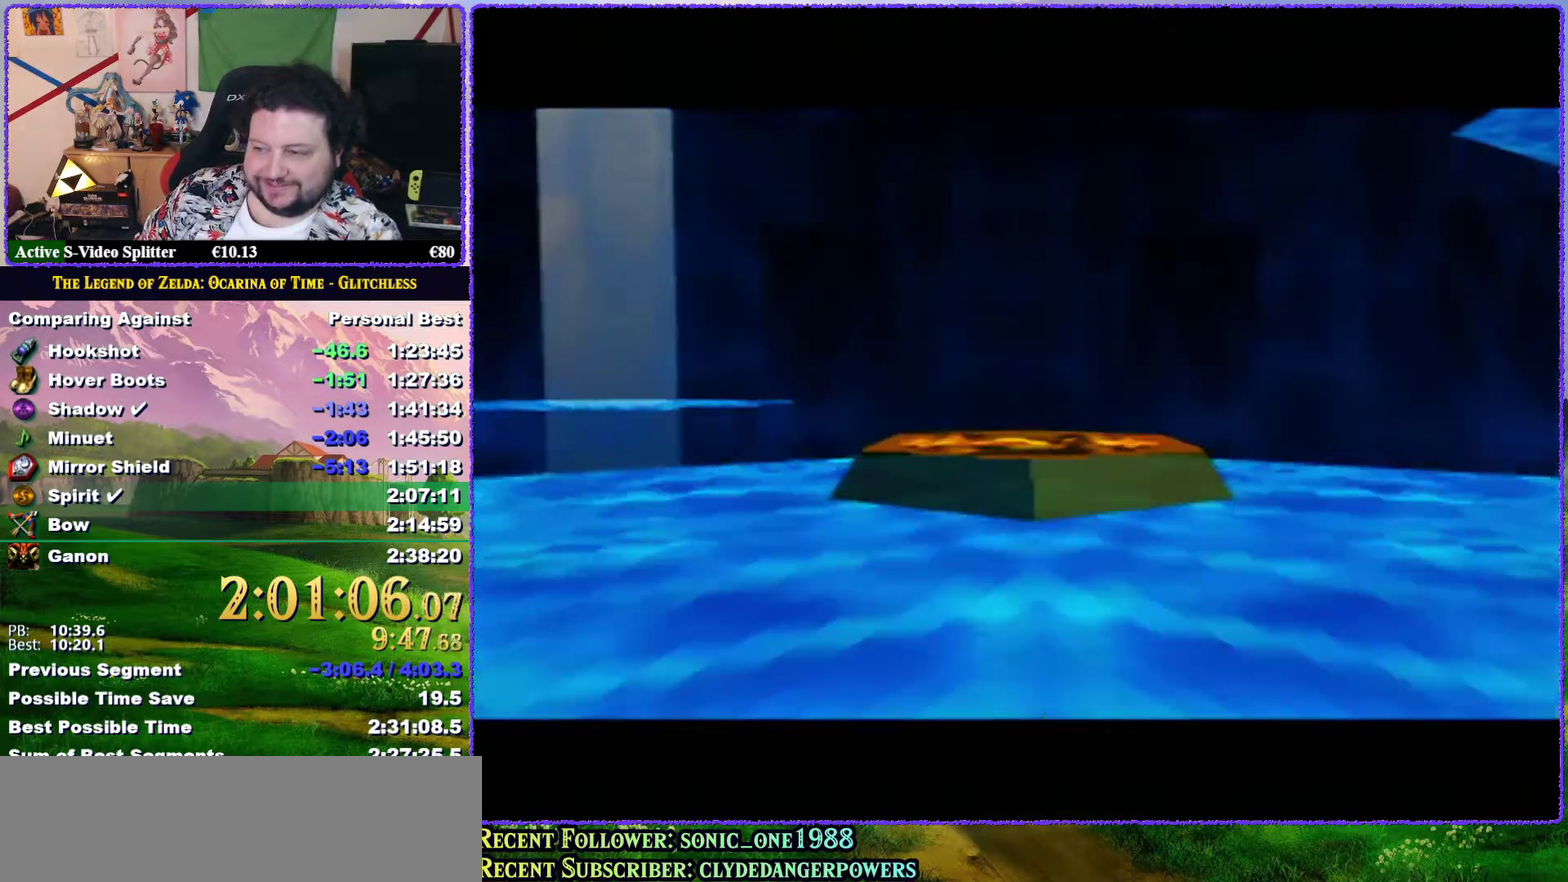
{"buttons": [], "left_stick": "center", "events": [[100, "A", "up"], [133, "B", "down"], [183, "A", "down"], [183, "B", "up"], [250, "A", "up"], [283, "B", "down"], [367, "A", "down"], [417, "A", "up"], [467, "B", "up"]]}
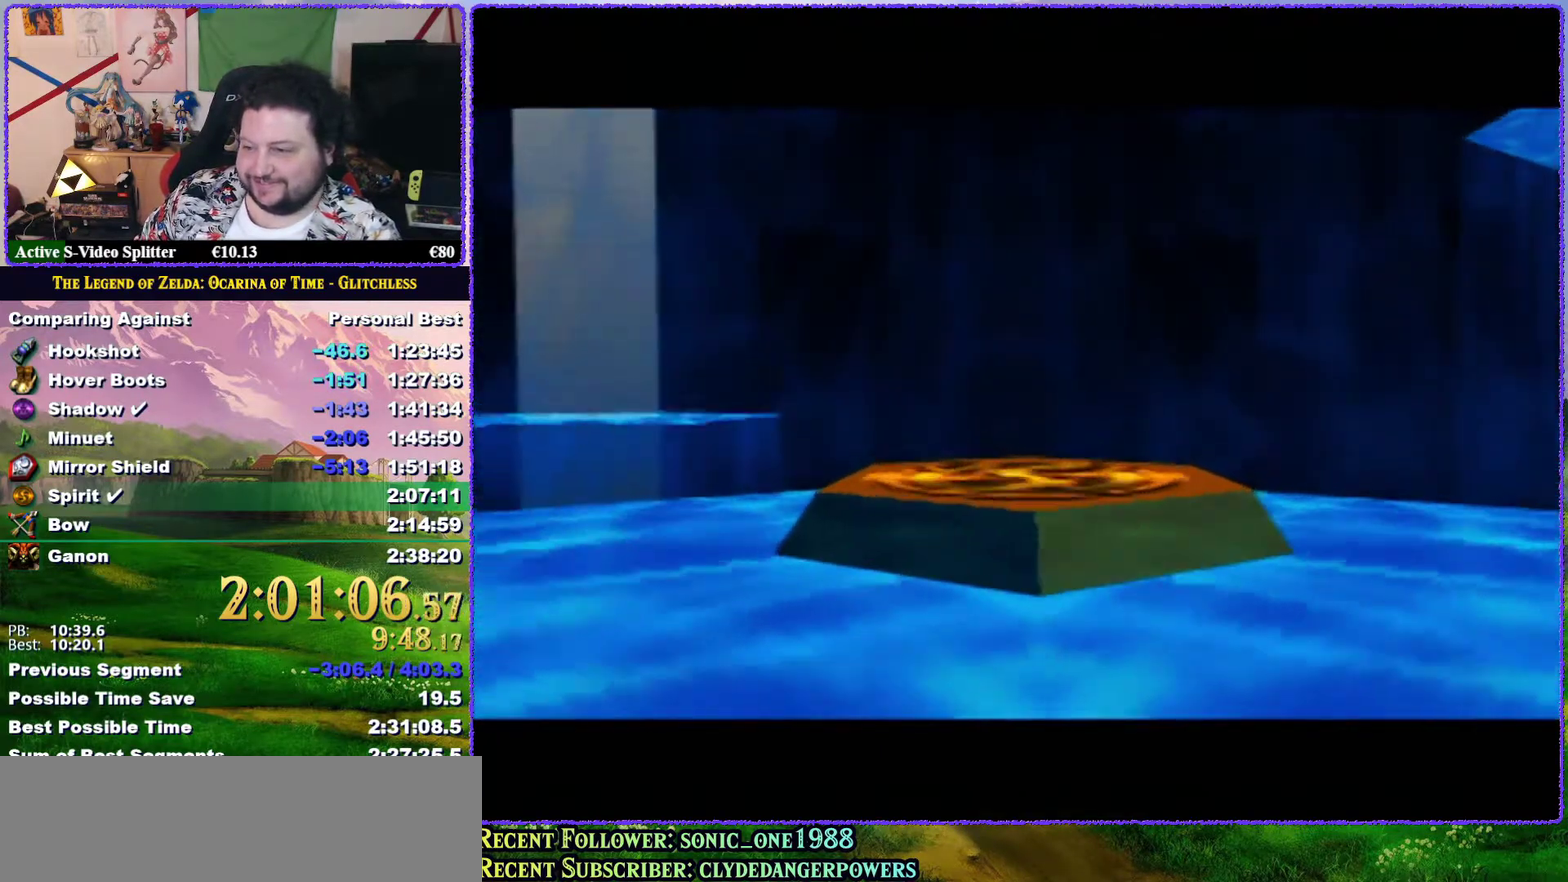
{"buttons": [], "left_stick": "center", "events": [[33, "A", "down"], [33, "B", "down"], [117, "A", "up"], [183, "A", "down"], [317, "A", "up"], [317, "B", "up"]]}
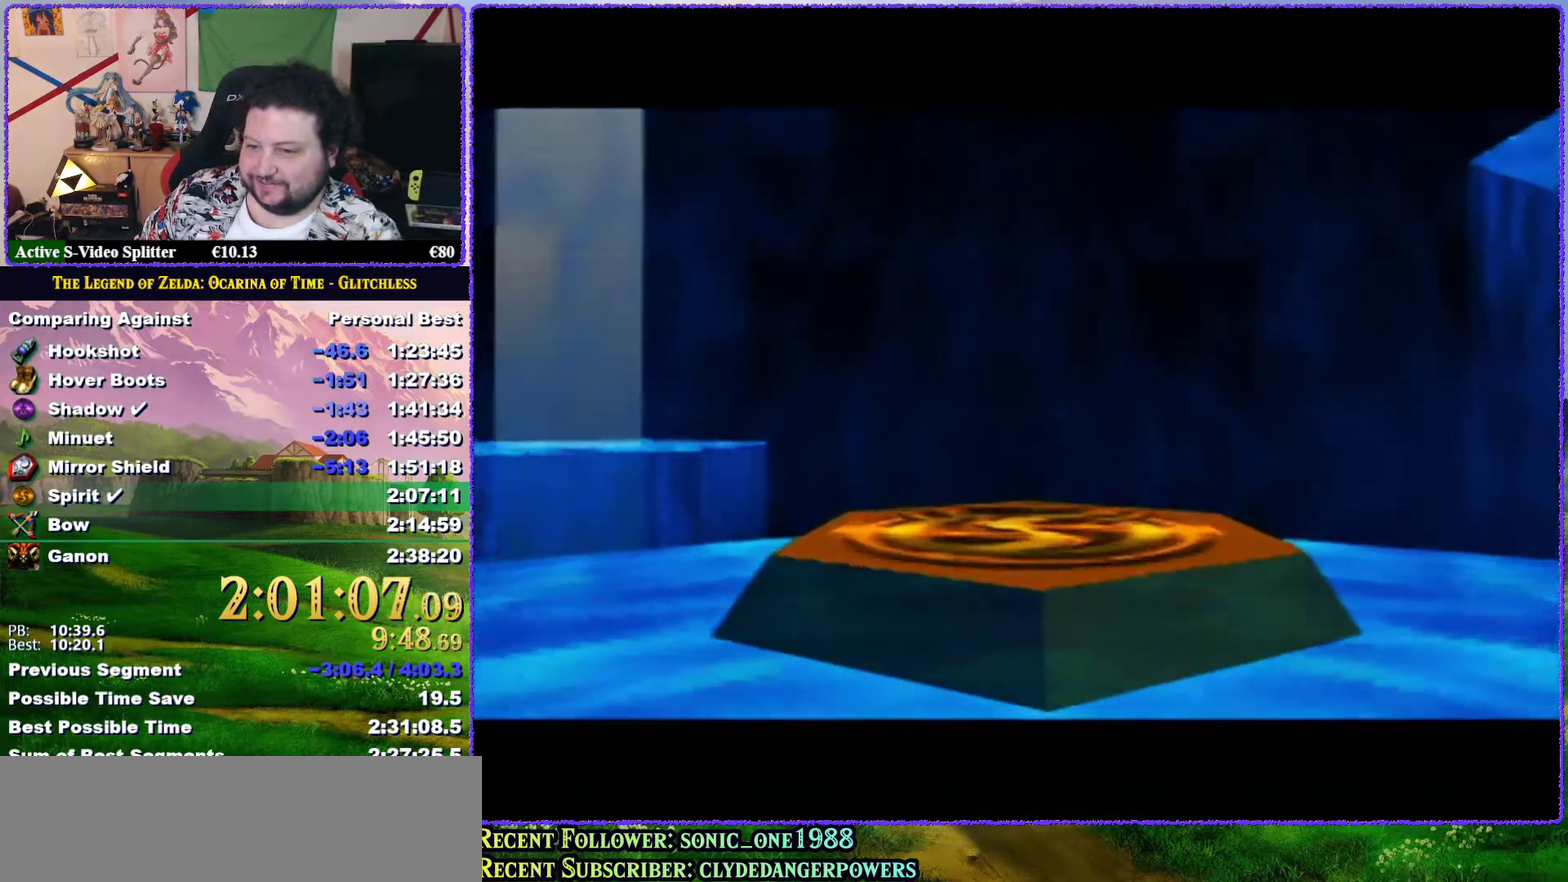
{"buttons": ["B"], "left_stick": "center", "events": [[50, "A", "down"], [50, "B", "down"], [83, "B", "up"], [117, "A", "up"], [200, "A", "down"], [200, "B", "down"], [233, "B", "up"], [300, "A", "up"], [333, "B", "down"], [367, "A", "down"], [367, "B", "up"], [433, "A", "up"], [500, "B", "down"]]}
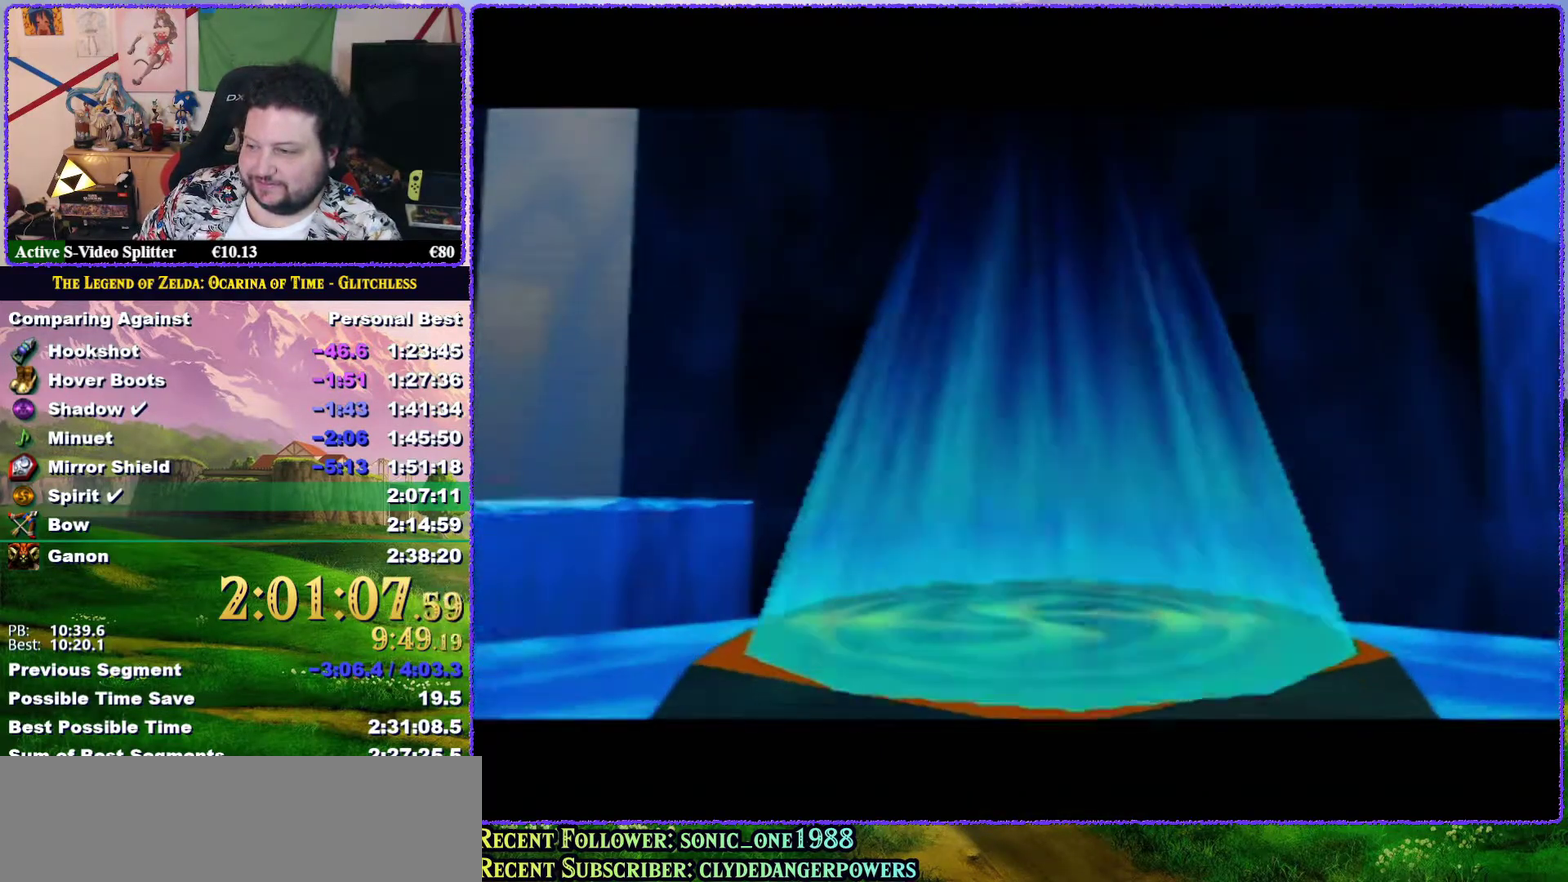
{"buttons": [], "left_stick": "center", "events": [[33, "B", "up"], [67, "A", "down"], [117, "A", "up"], [150, "B", "down"], [183, "B", "up"], [233, "A", "down"], [300, "A", "up"], [400, "A", "down"], [400, "B", "down"], [467, "B", "up"], [500, "A", "up"]]}
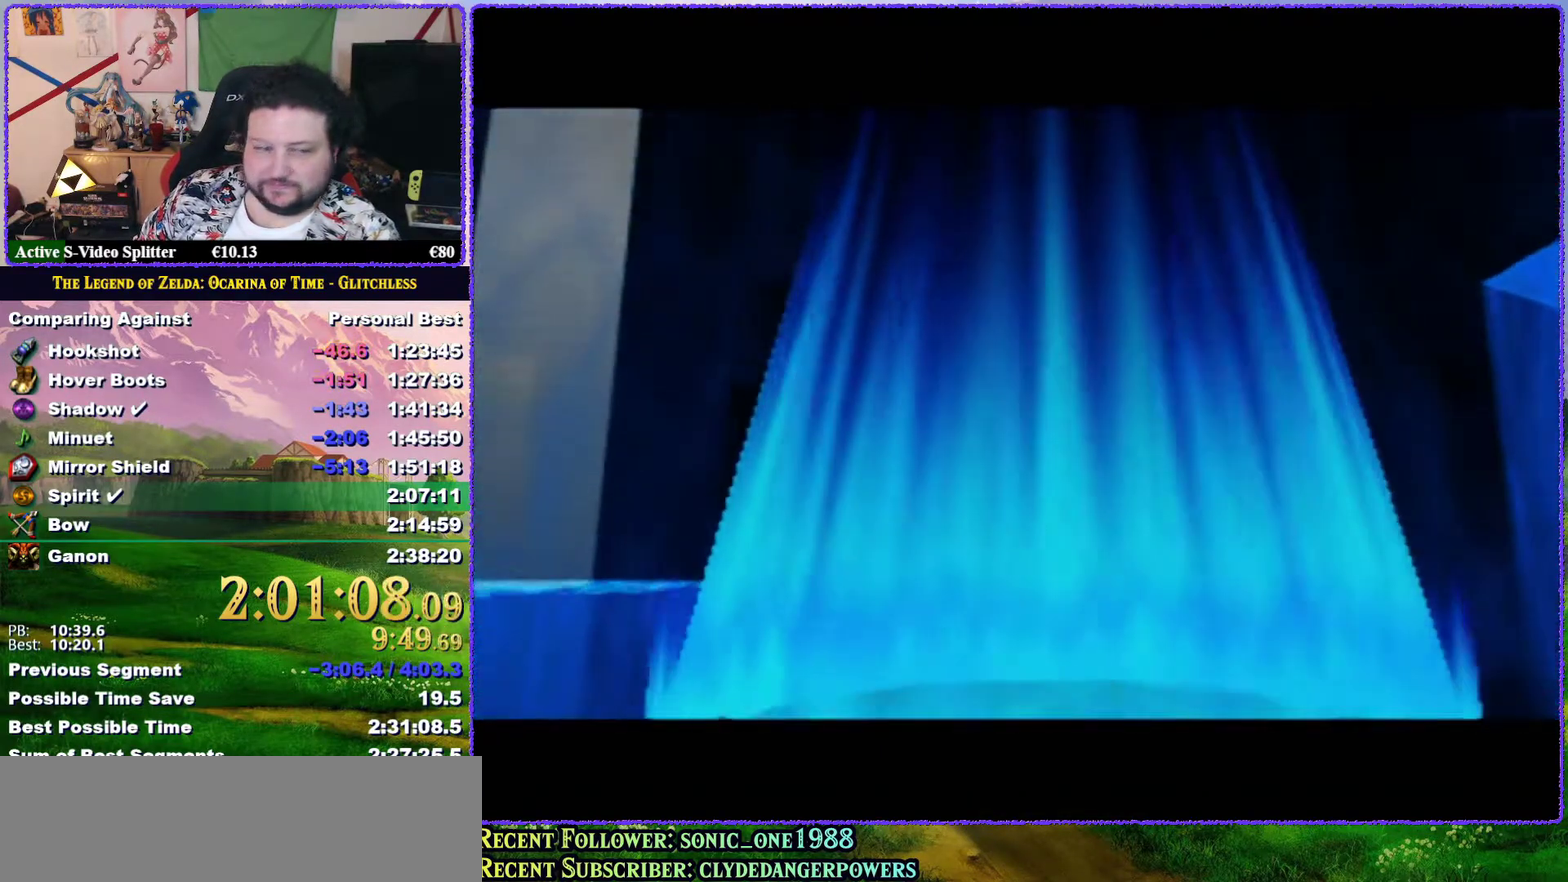
{"buttons": ["A", "B"], "left_stick": "center", "events": [[67, "B", "down"], [100, "A", "down"], [117, "B", "up"], [150, "A", "up"], [217, "B", "down"], [267, "A", "down"], [267, "B", "up"], [333, "A", "up"], [433, "A", "down"], [483, "B", "down"]]}
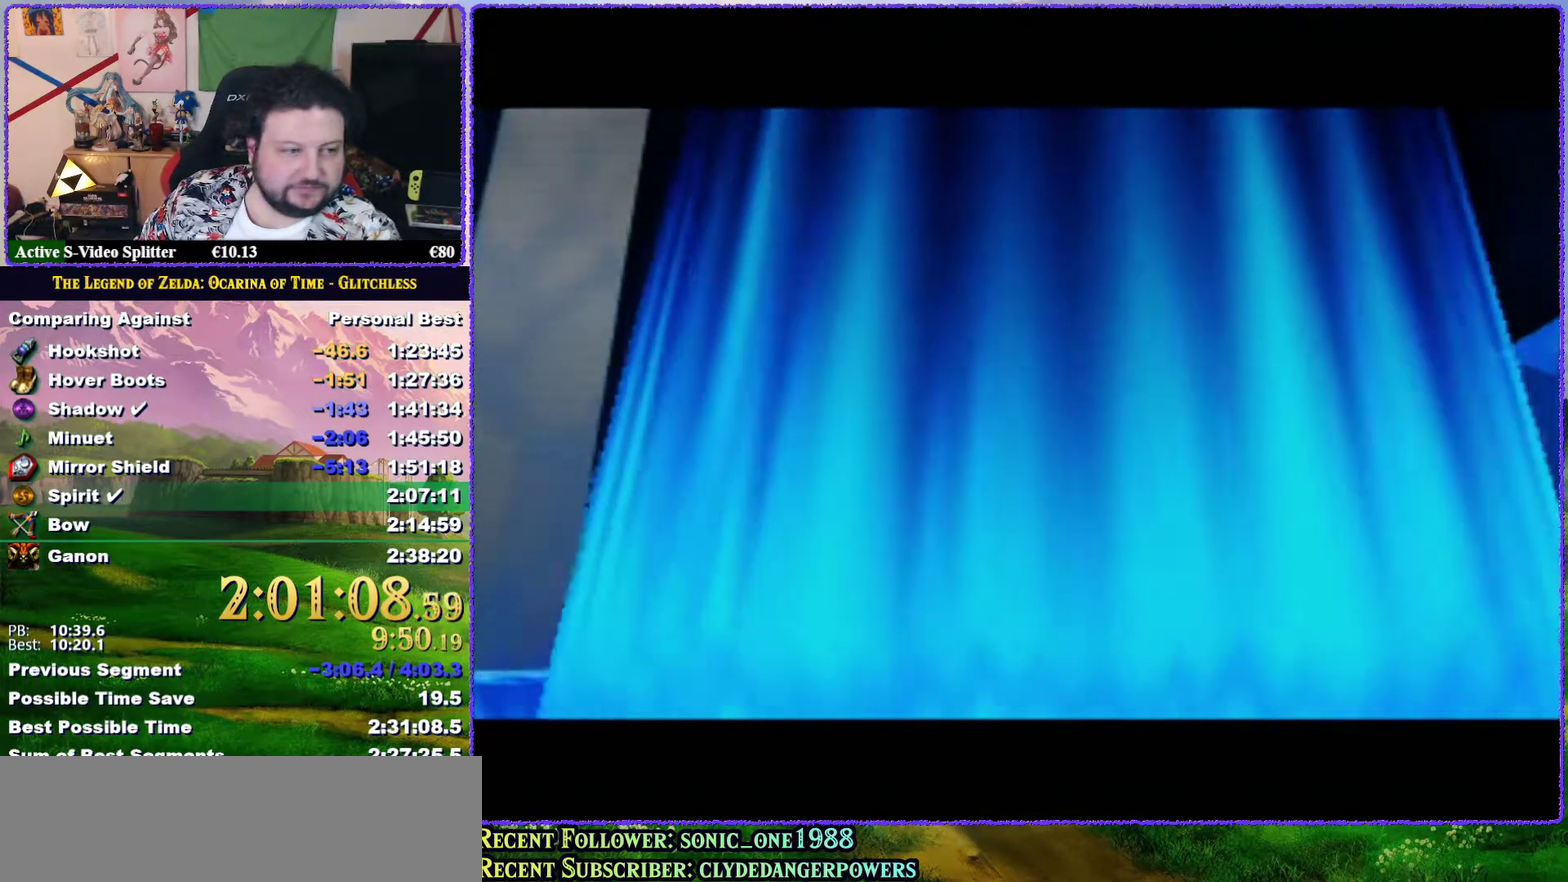
{"buttons": ["A"], "left_stick": "center", "events": [[17, "A", "up"], [67, "B", "up"], [117, "A", "down"], [217, "A", "up"], [317, "A", "down"], [400, "A", "up"], [483, "A", "down"]]}
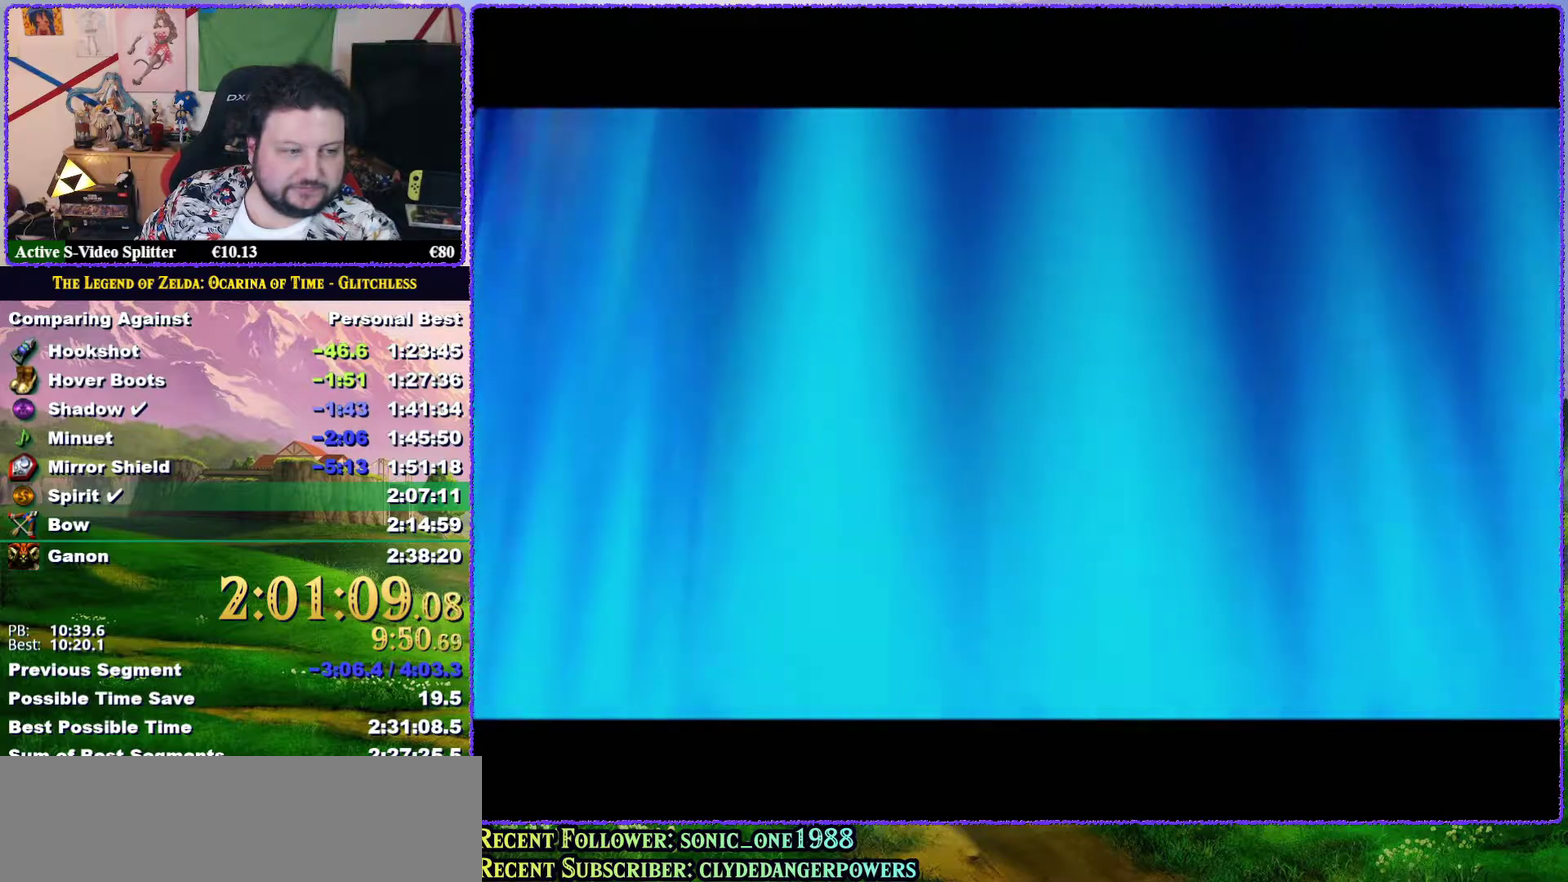
{"buttons": ["A", "B"], "left_stick": "center", "events": [[67, "A", "up"], [183, "A", "down"], [217, "B", "down"], [250, "A", "up"], [250, "B", "up"], [350, "A", "down"], [350, "B", "down"], [400, "B", "up"], [433, "A", "up"], [500, "A", "down"], [500, "B", "down"]]}